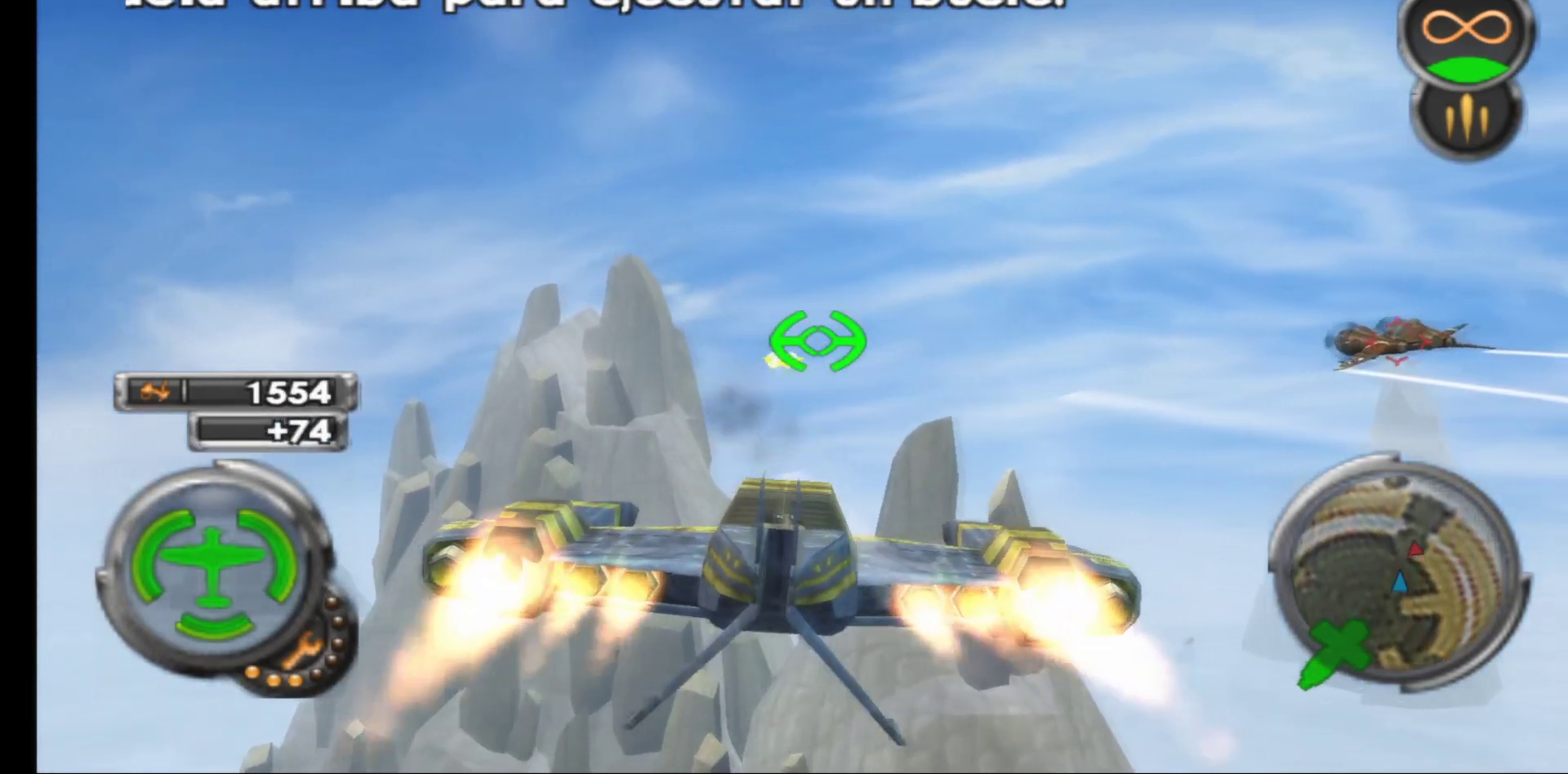
Gameplay with a controller (Xbox layout); each line is a JSON object with the inputs held at the frame after it. "events" lists button and stick changes between this image and that frame as [ms after this image, input, new state], when the widget could be followed in between.
{"buttons": ["R1"], "left_stick": "center", "right_stick": "center", "events": [[217, "left_stick", "down-right"], [267, "left_stick", "right"], [500, "left_stick", "center"]]}
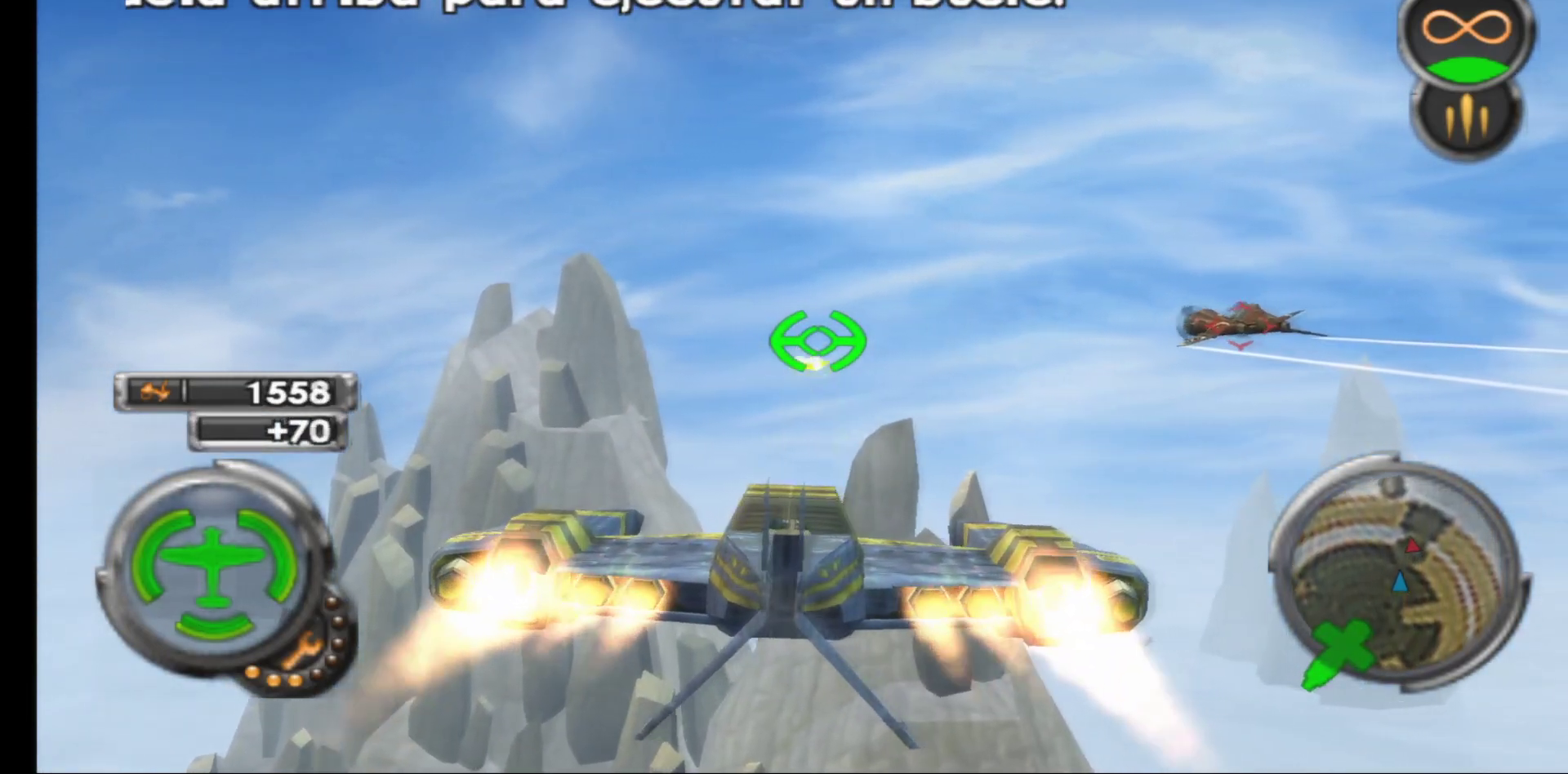
{"buttons": ["R1"], "left_stick": "center", "right_stick": "center", "events": []}
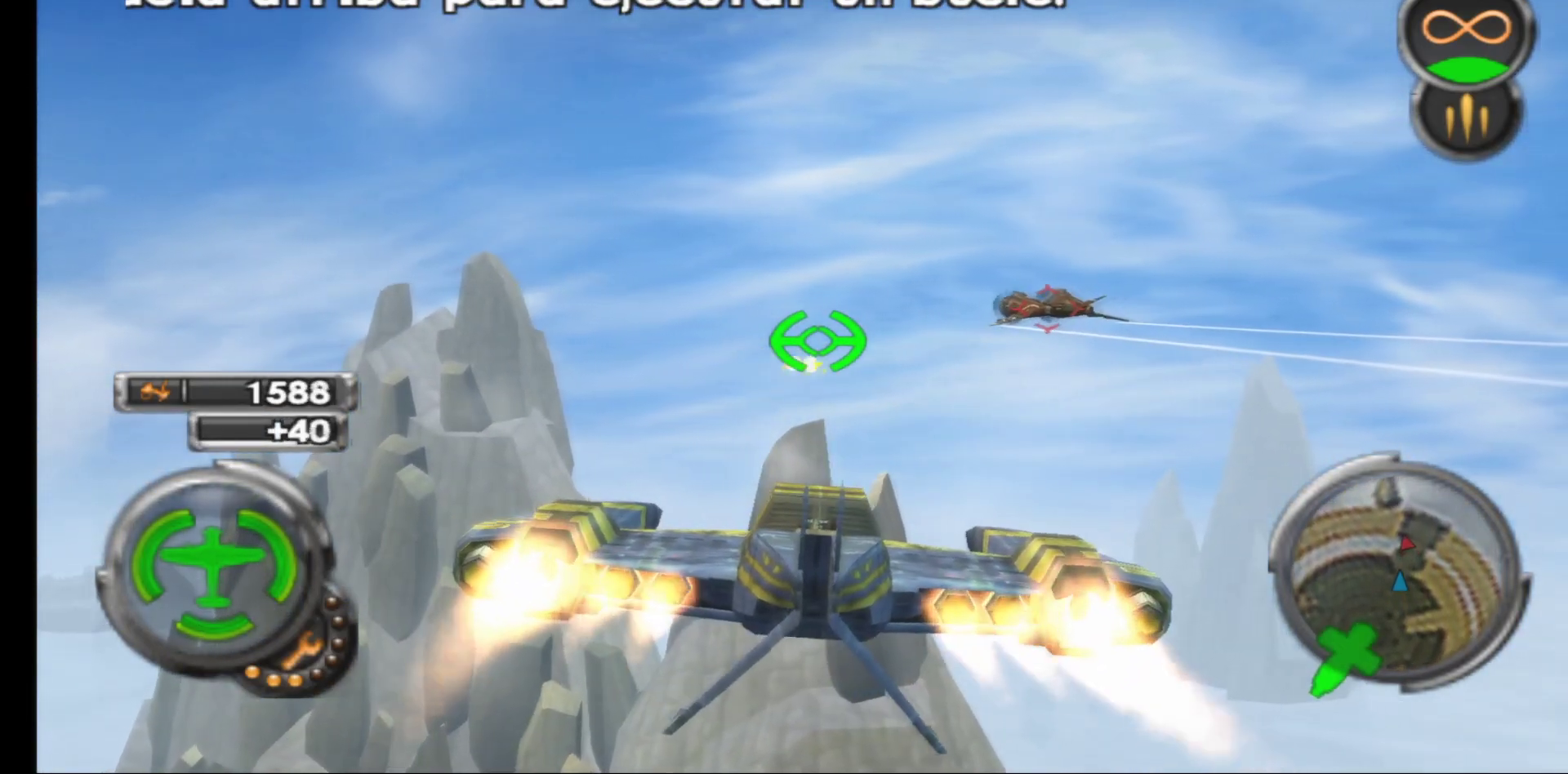
{"buttons": ["R1"], "left_stick": "down", "right_stick": "center", "events": [[67, "left_stick", "down-left"], [250, "left_stick", "center"], [483, "left_stick", "down"]]}
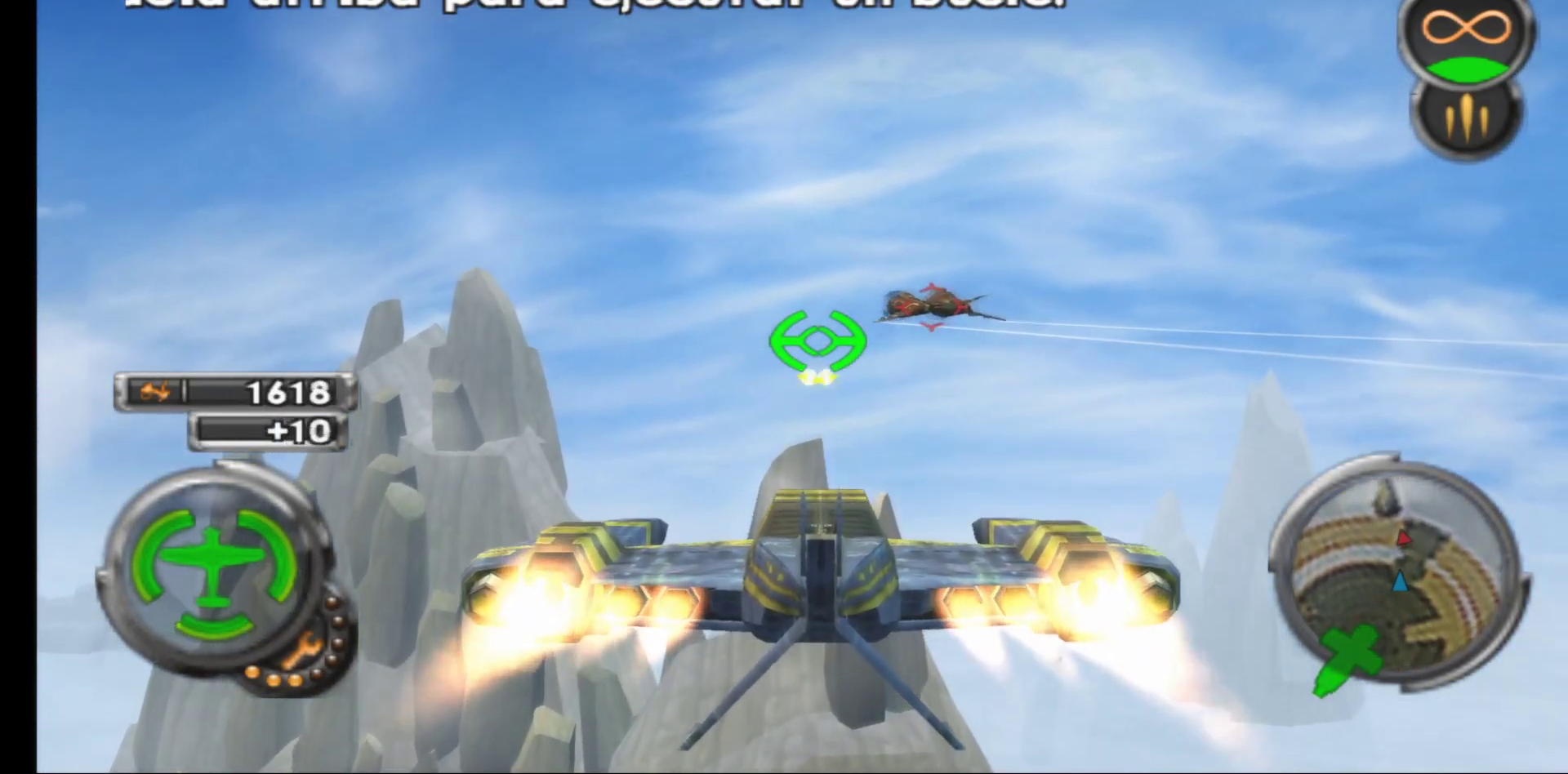
{"buttons": ["R1"], "left_stick": "left", "right_stick": "center", "events": [[100, "left_stick", "down-left"], [400, "left_stick", "center"], [500, "left_stick", "left"]]}
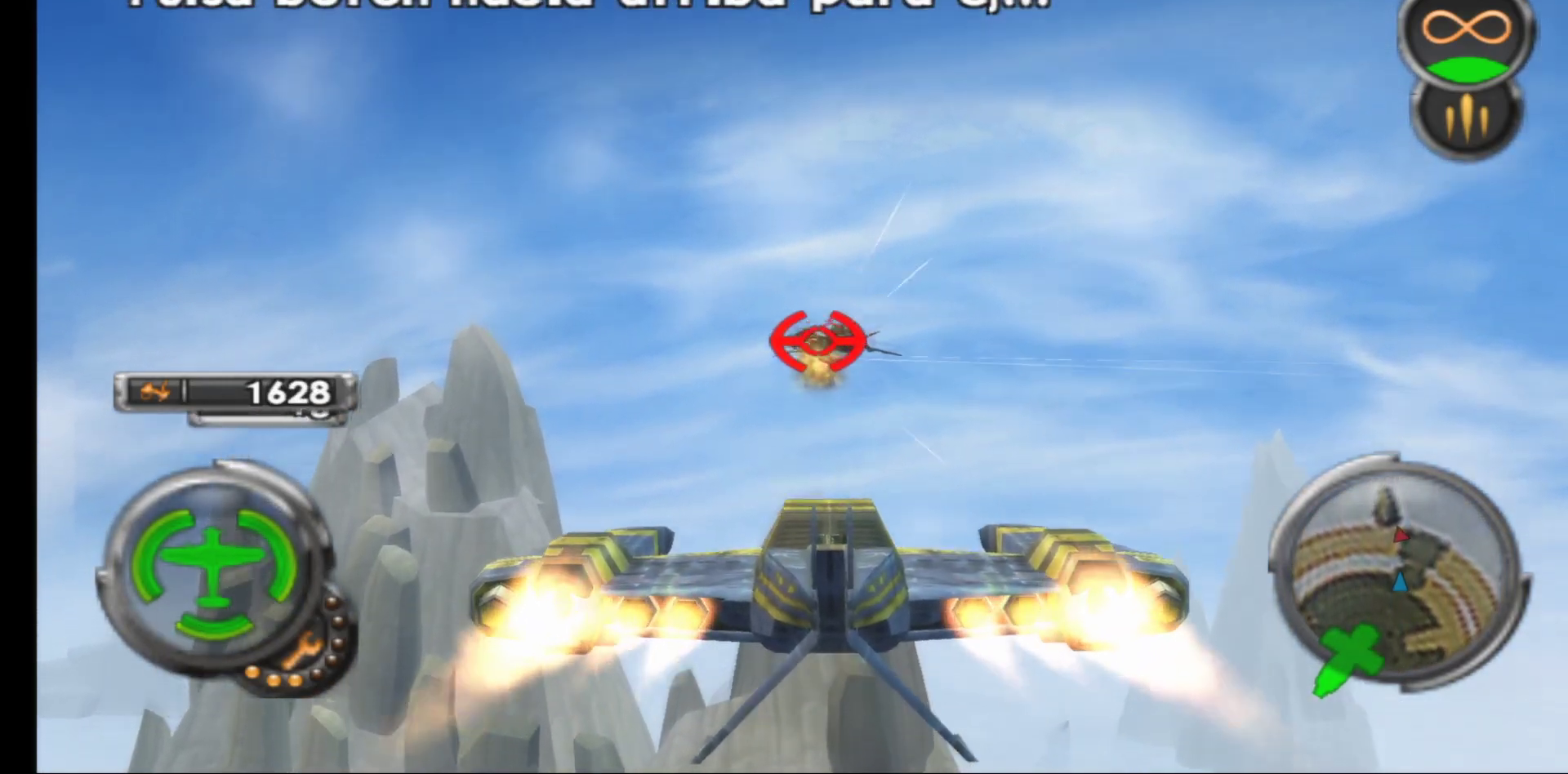
{"buttons": ["R1"], "left_stick": "up-left", "right_stick": "center", "events": [[367, "left_stick", "up-left"]]}
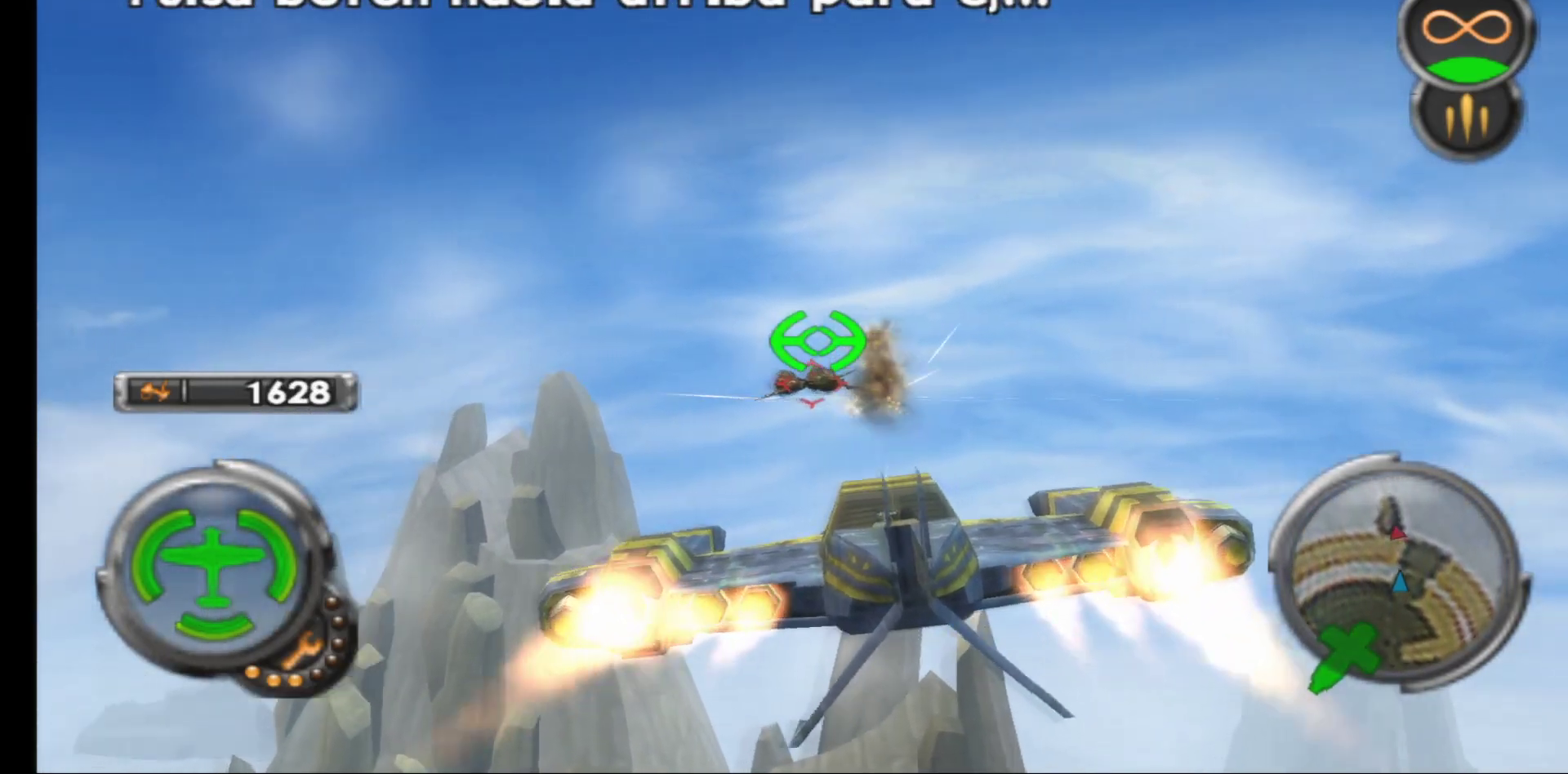
{"buttons": ["R1"], "left_stick": "up-left", "right_stick": "center", "events": [[100, "left_stick", "up-right"], [183, "left_stick", "right"], [317, "left_stick", "center"], [417, "left_stick", "up-left"]]}
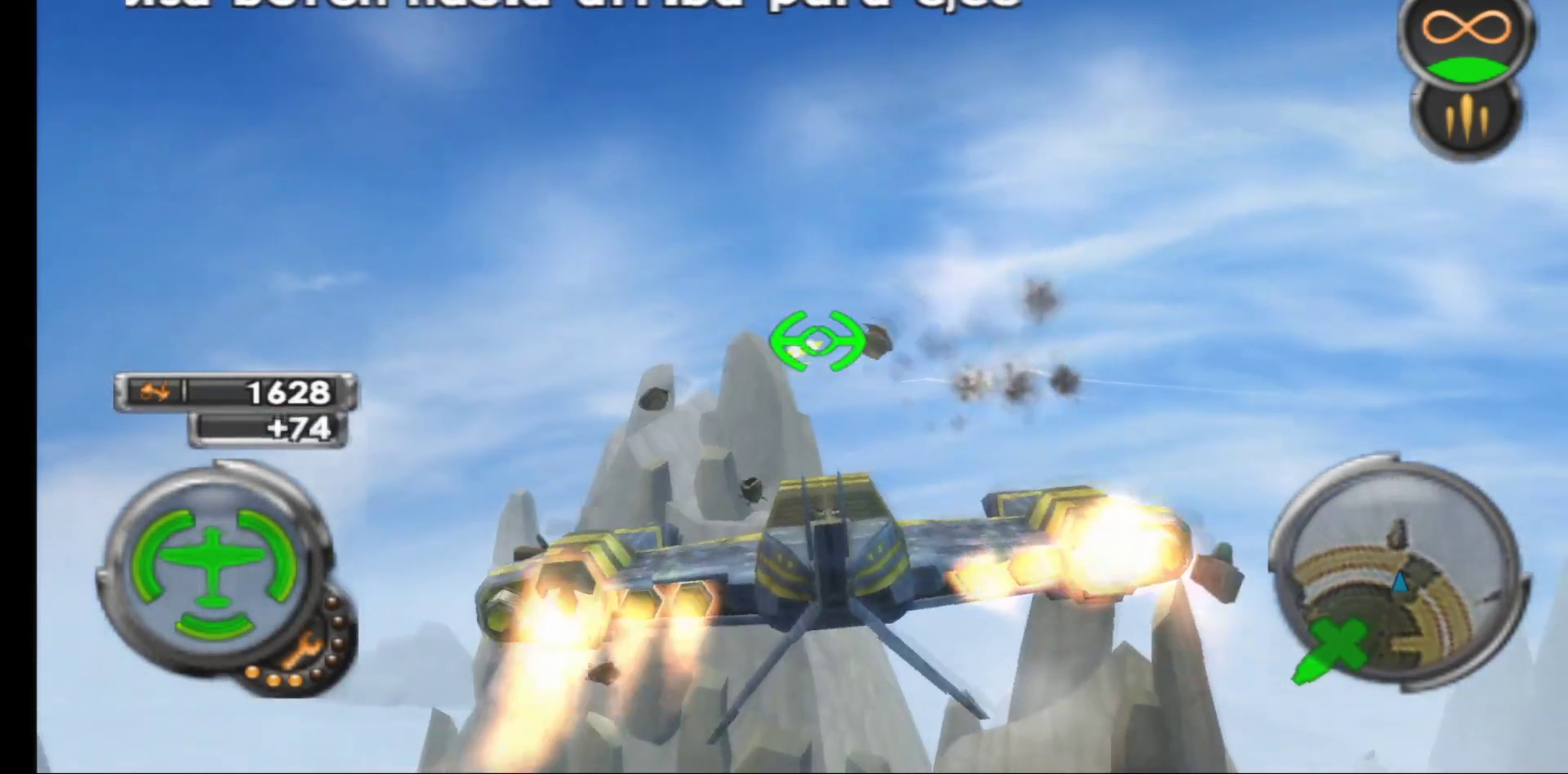
{"buttons": ["R1"], "left_stick": "up-left", "right_stick": "center", "events": [[133, "left_stick", "left"], [400, "left_stick", "up-left"]]}
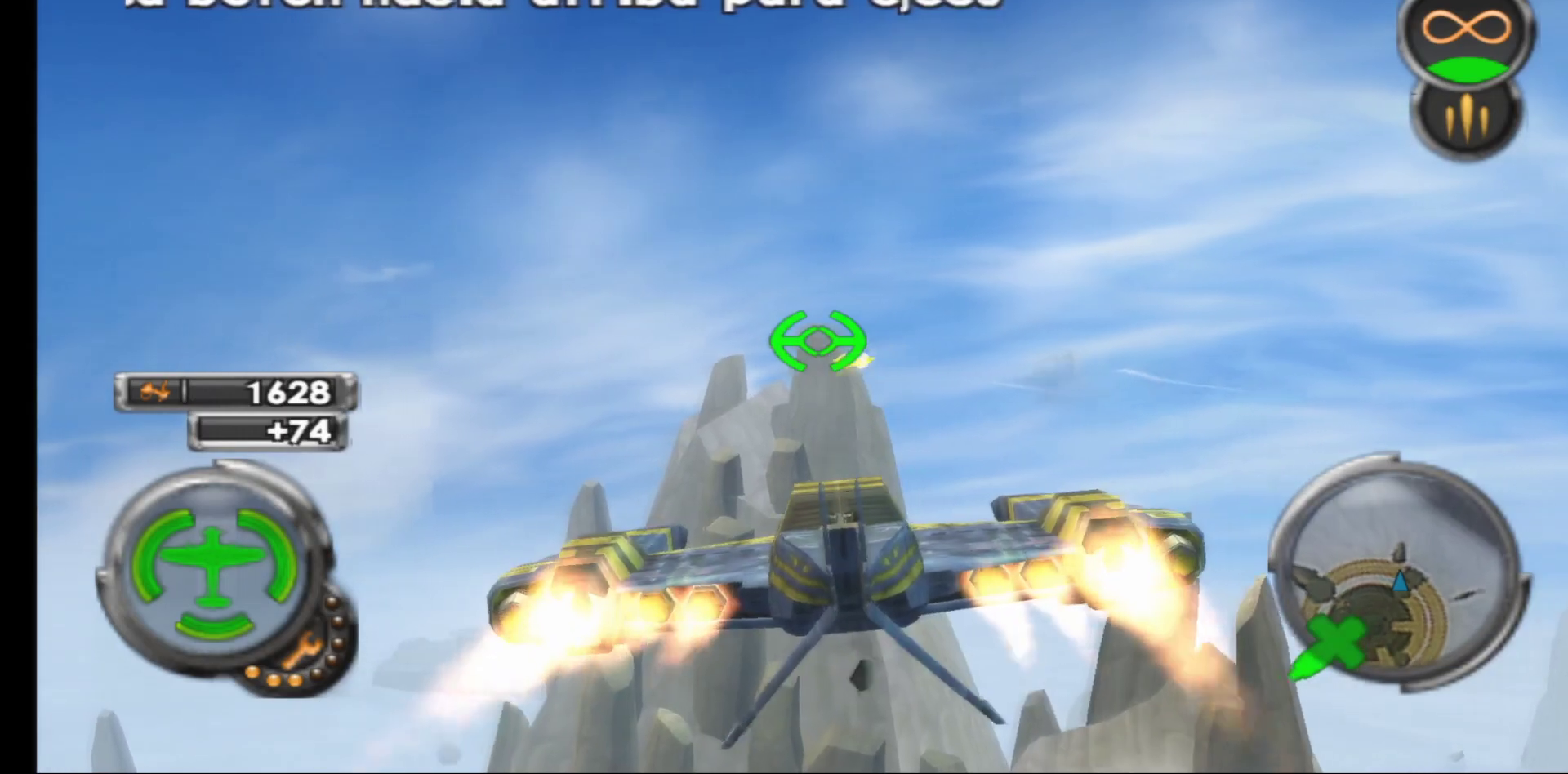
{"buttons": ["A"], "left_stick": "down", "right_stick": "center", "events": [[83, "left_stick", "down"], [183, "R1", "up"], [467, "A", "down"]]}
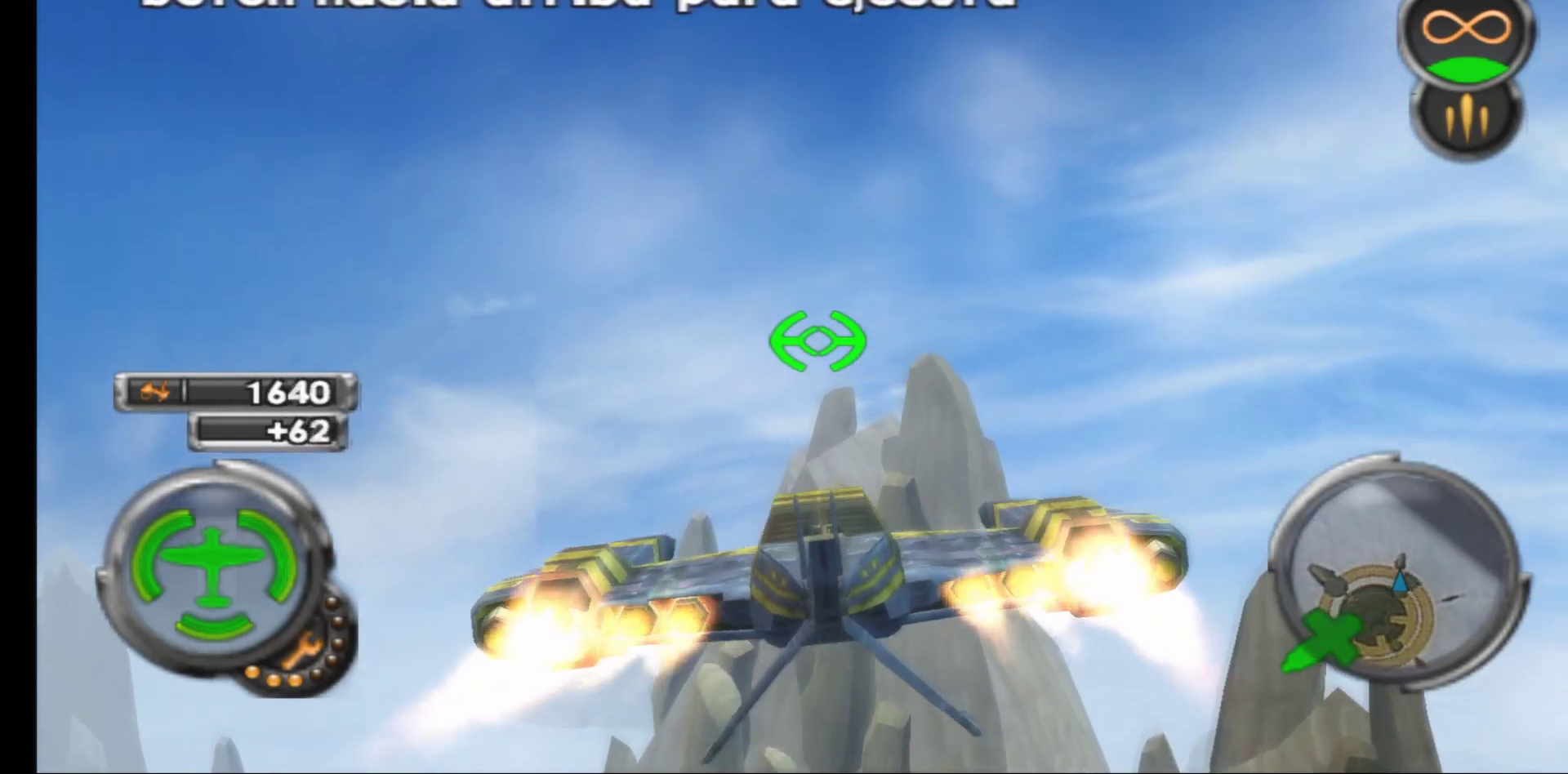
{"buttons": ["A"], "left_stick": "down", "right_stick": "center", "events": []}
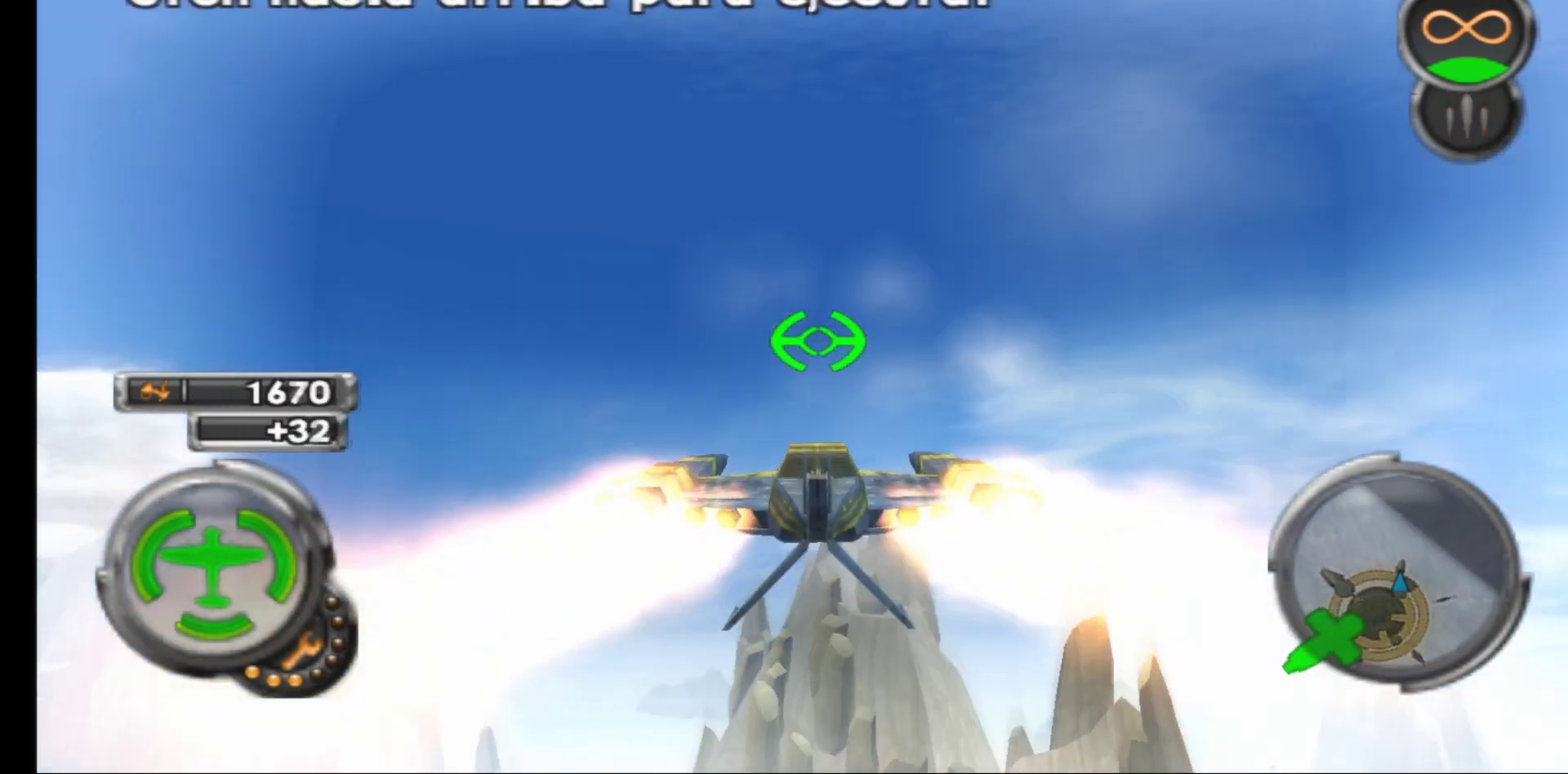
{"buttons": ["A"], "left_stick": "down", "right_stick": "center", "events": []}
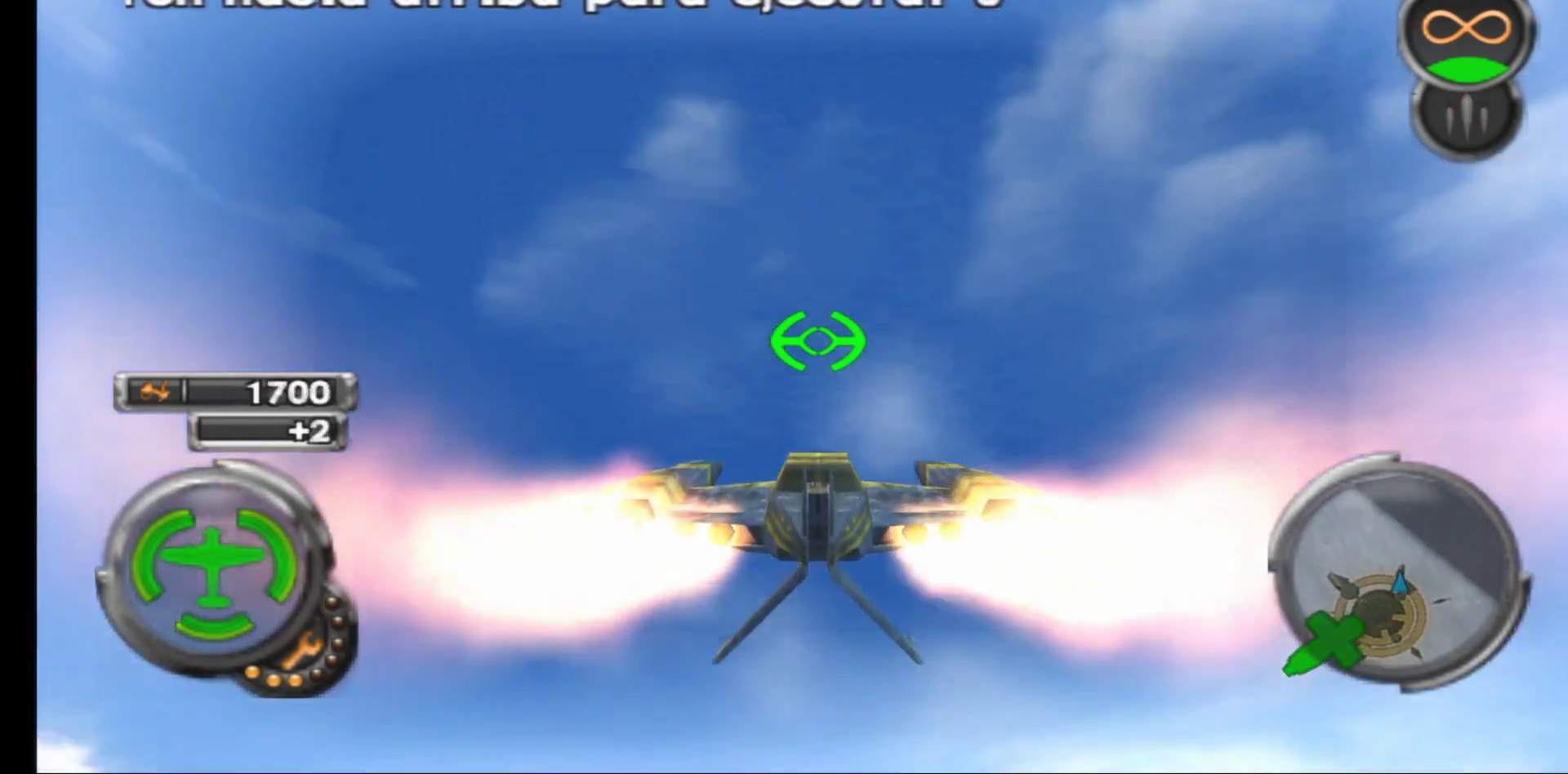
{"buttons": ["A"], "left_stick": "down", "right_stick": "center", "events": []}
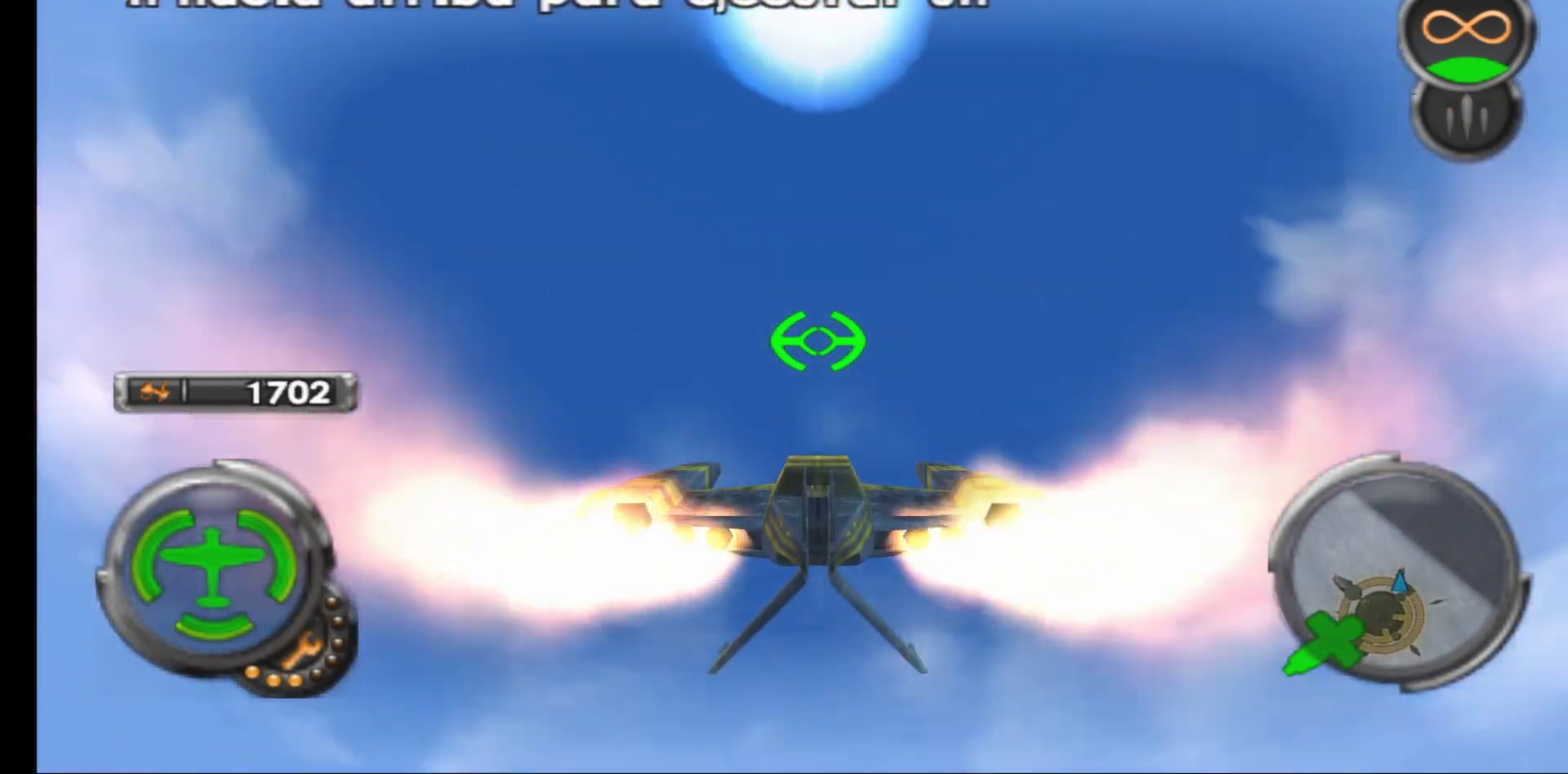
{"buttons": ["A"], "left_stick": "down", "right_stick": "center", "events": []}
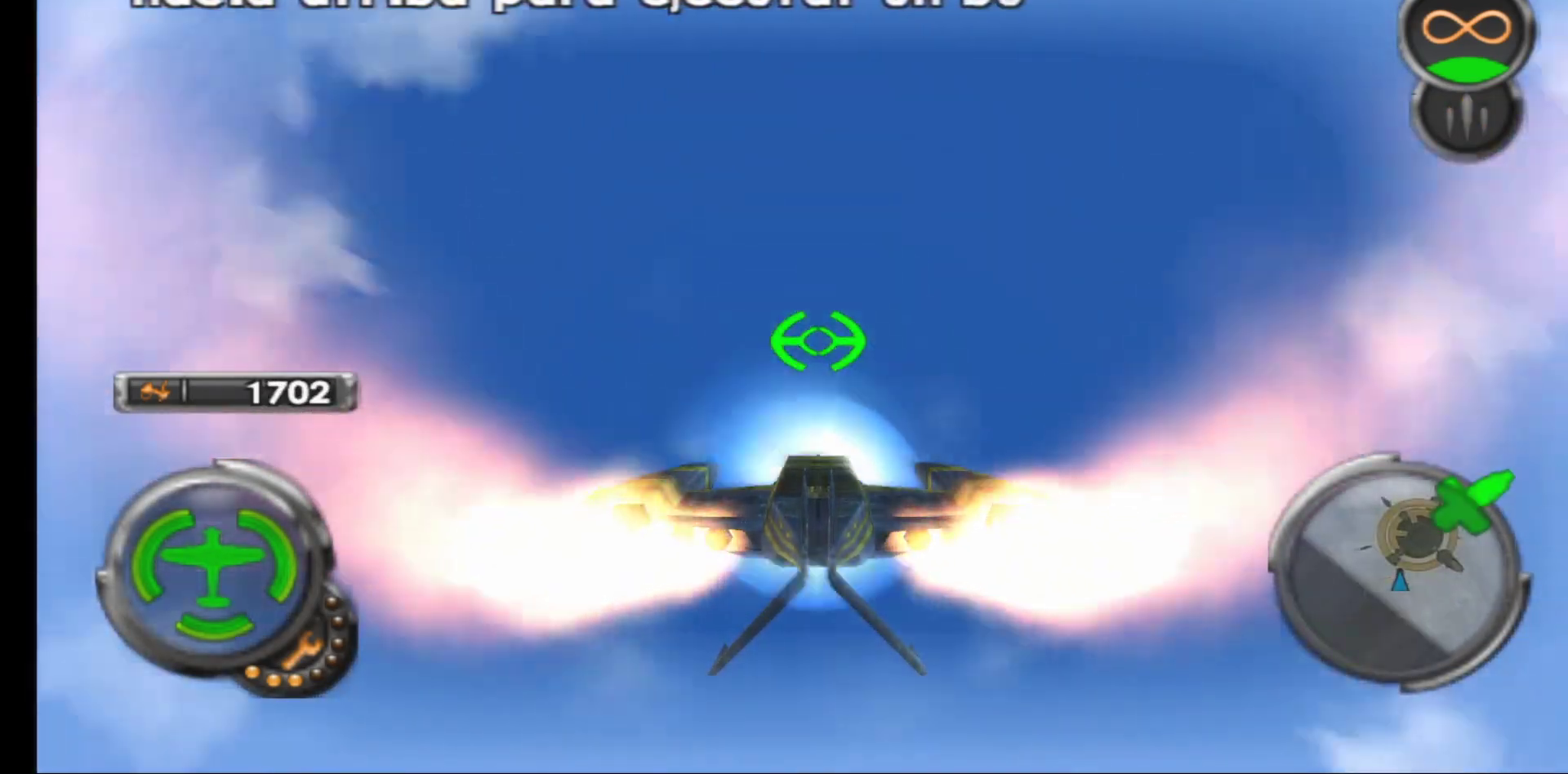
{"buttons": ["A"], "left_stick": "down", "right_stick": "center", "events": []}
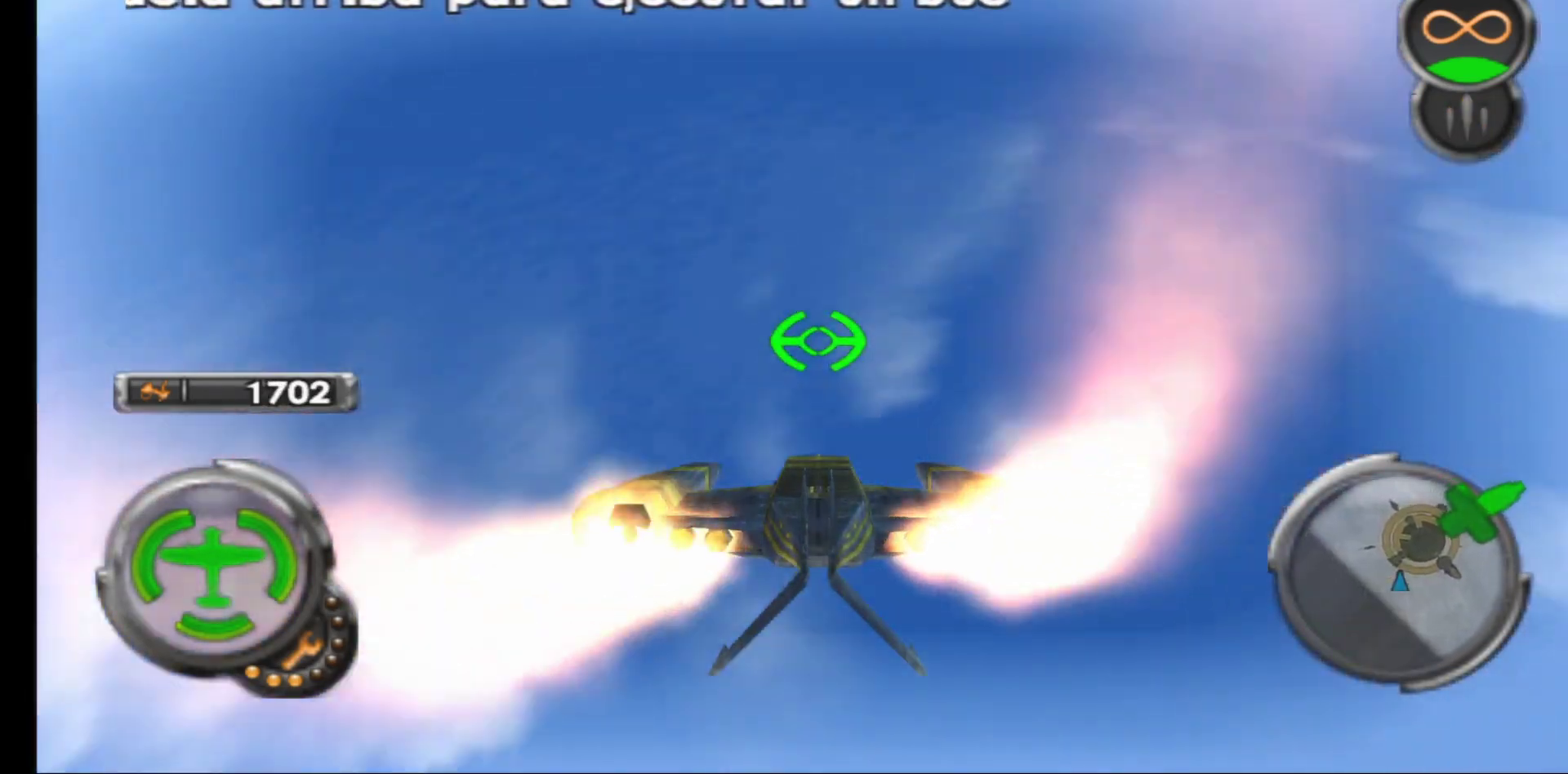
{"buttons": ["A"], "left_stick": "down", "right_stick": "center", "events": []}
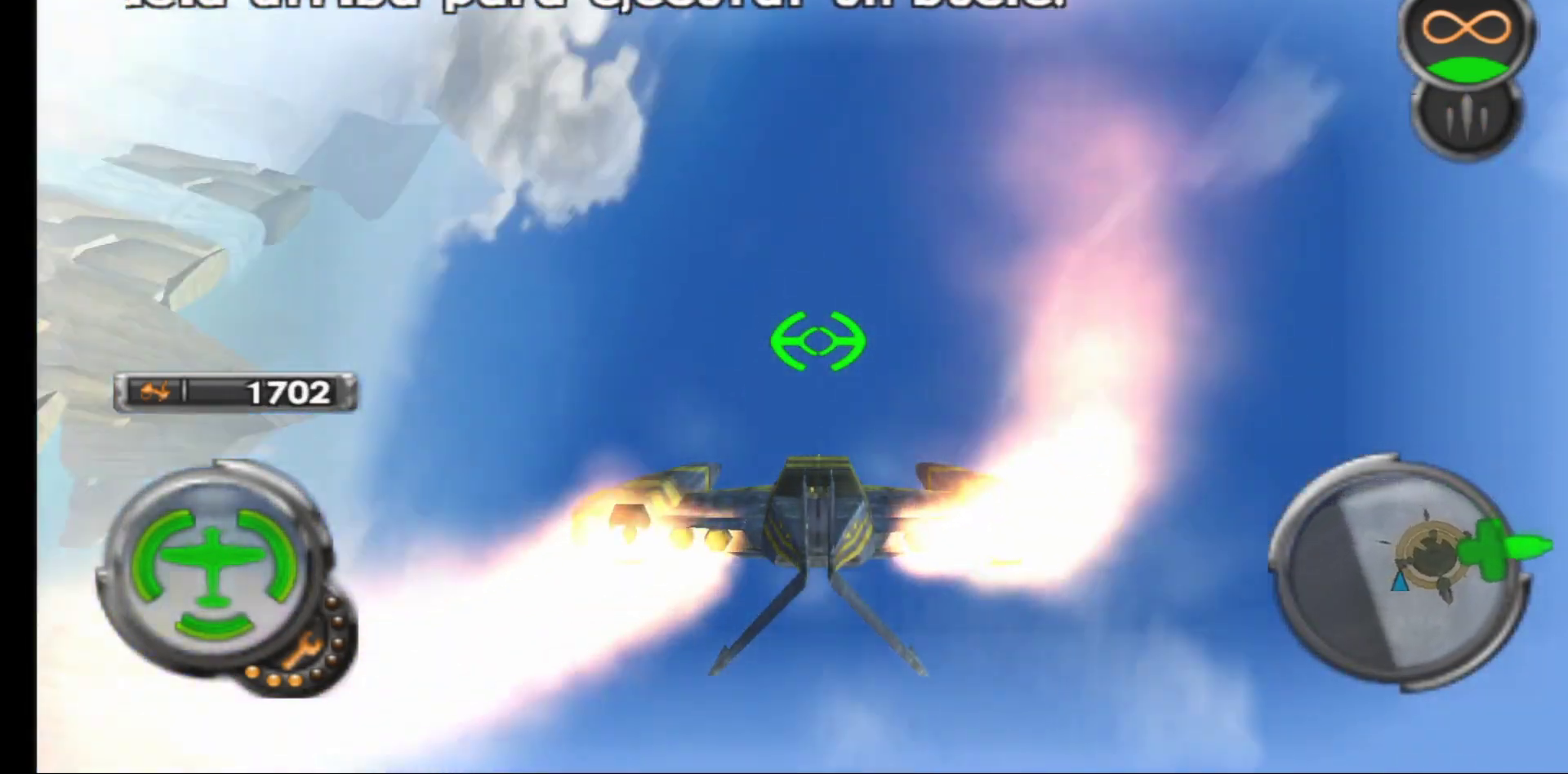
{"buttons": ["A"], "left_stick": "down", "right_stick": "center", "events": []}
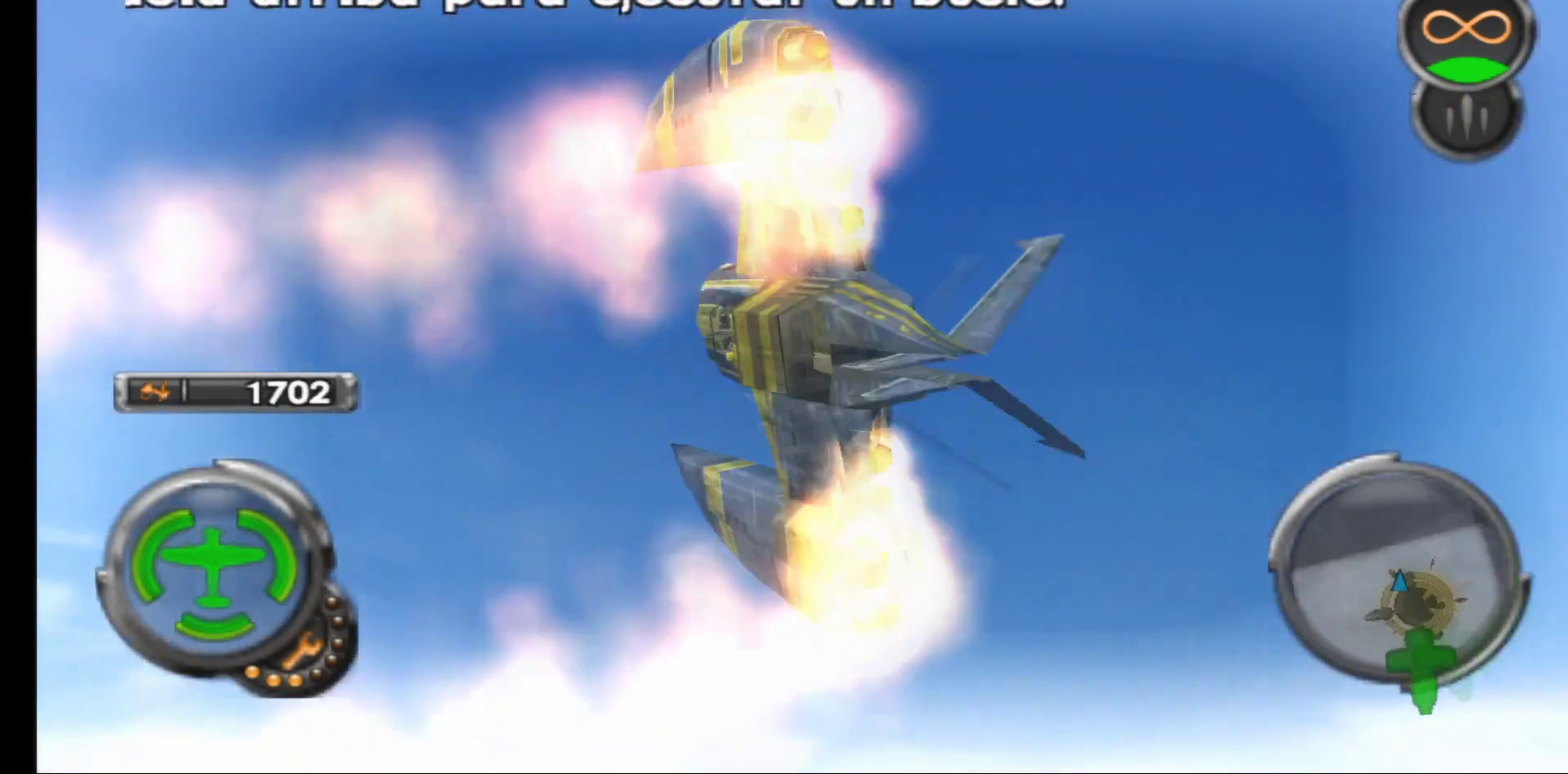
{"buttons": ["A"], "left_stick": "down", "right_stick": "center", "events": []}
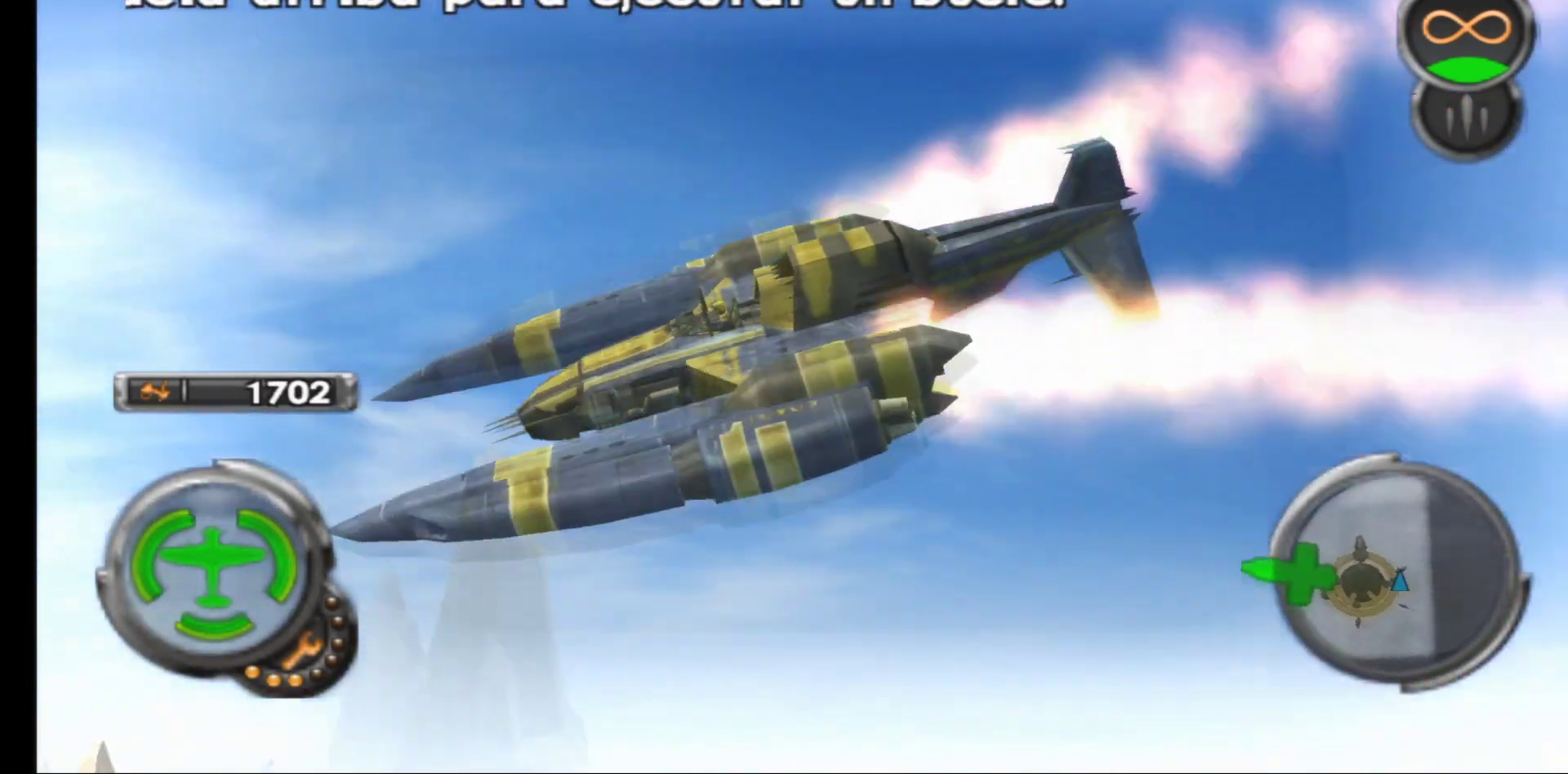
{"buttons": [], "left_stick": "center", "right_stick": "center", "events": [[100, "left_stick", "center"], [233, "A", "up"]]}
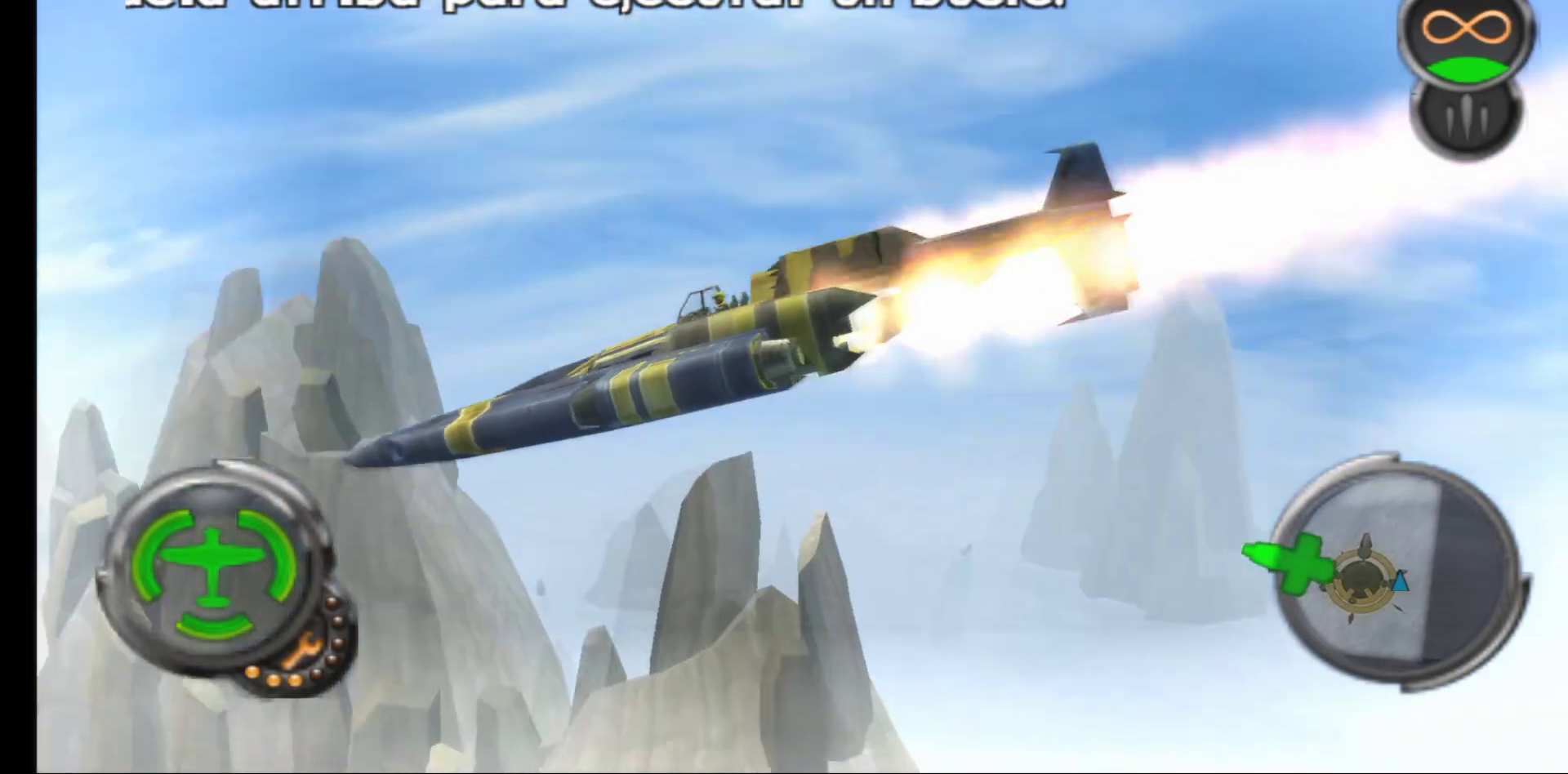
{"buttons": [], "left_stick": "center", "right_stick": "center", "events": []}
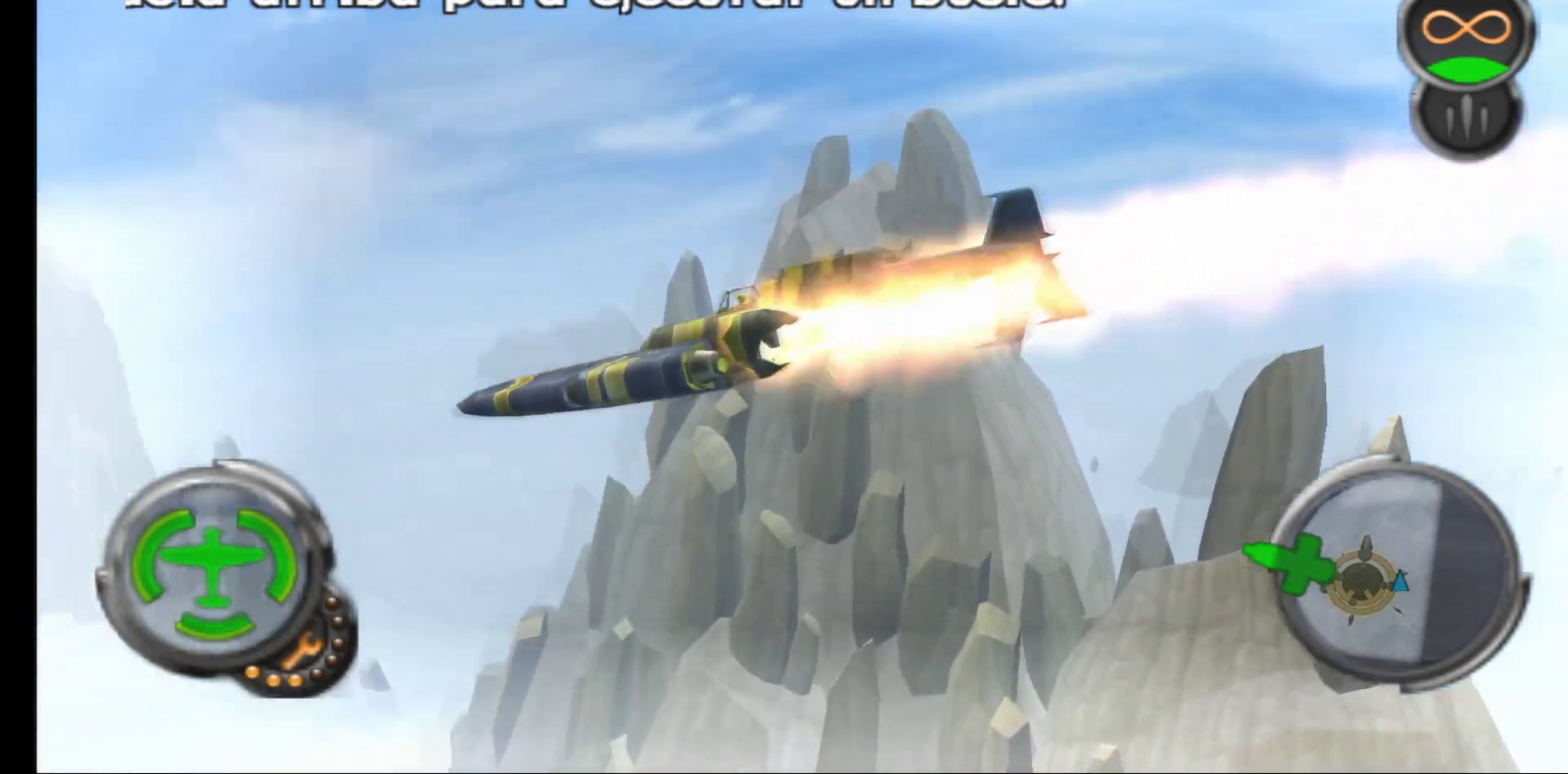
{"buttons": [], "left_stick": "center", "right_stick": "center", "events": []}
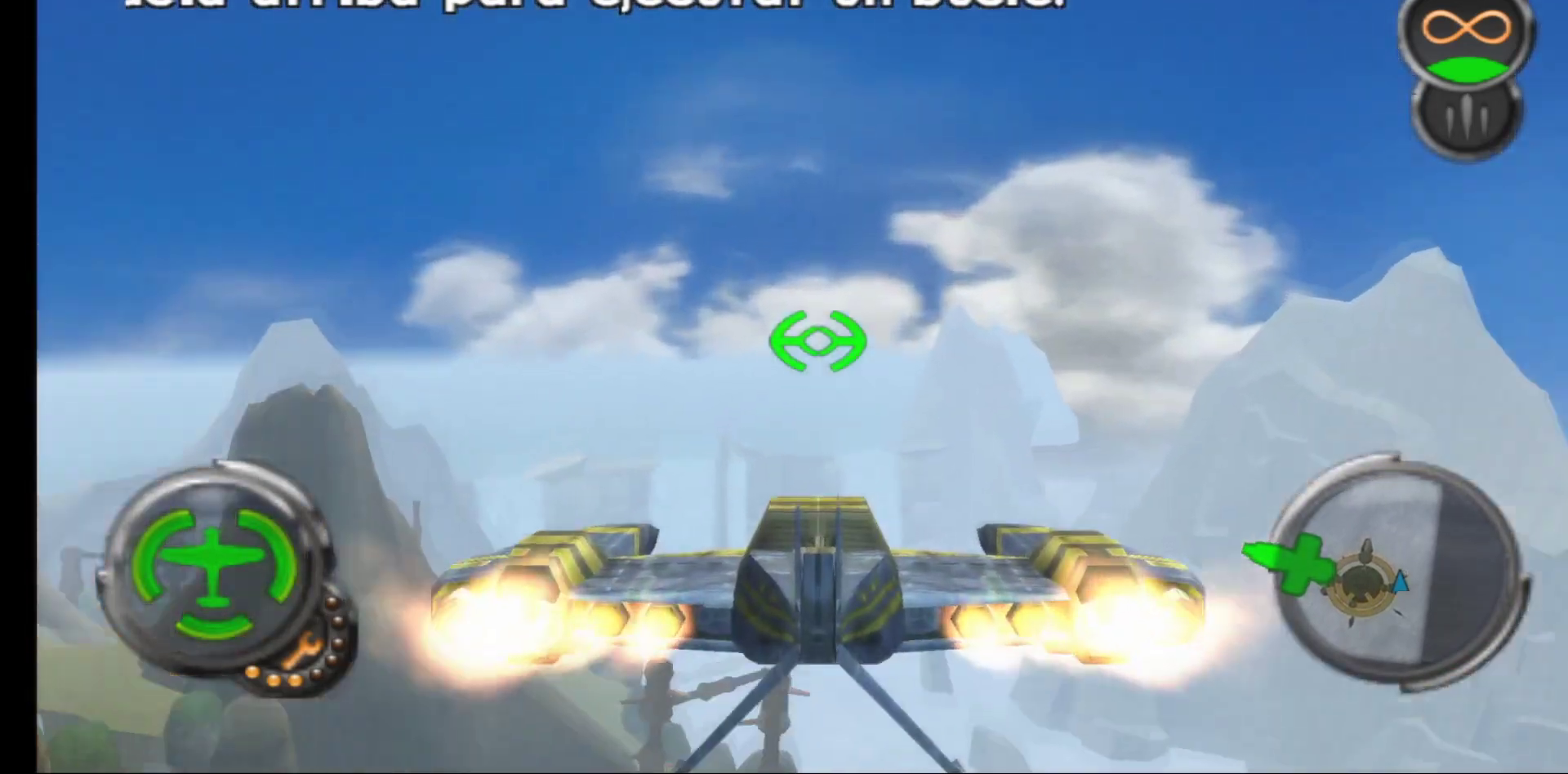
{"buttons": [], "left_stick": "center", "right_stick": "center", "events": []}
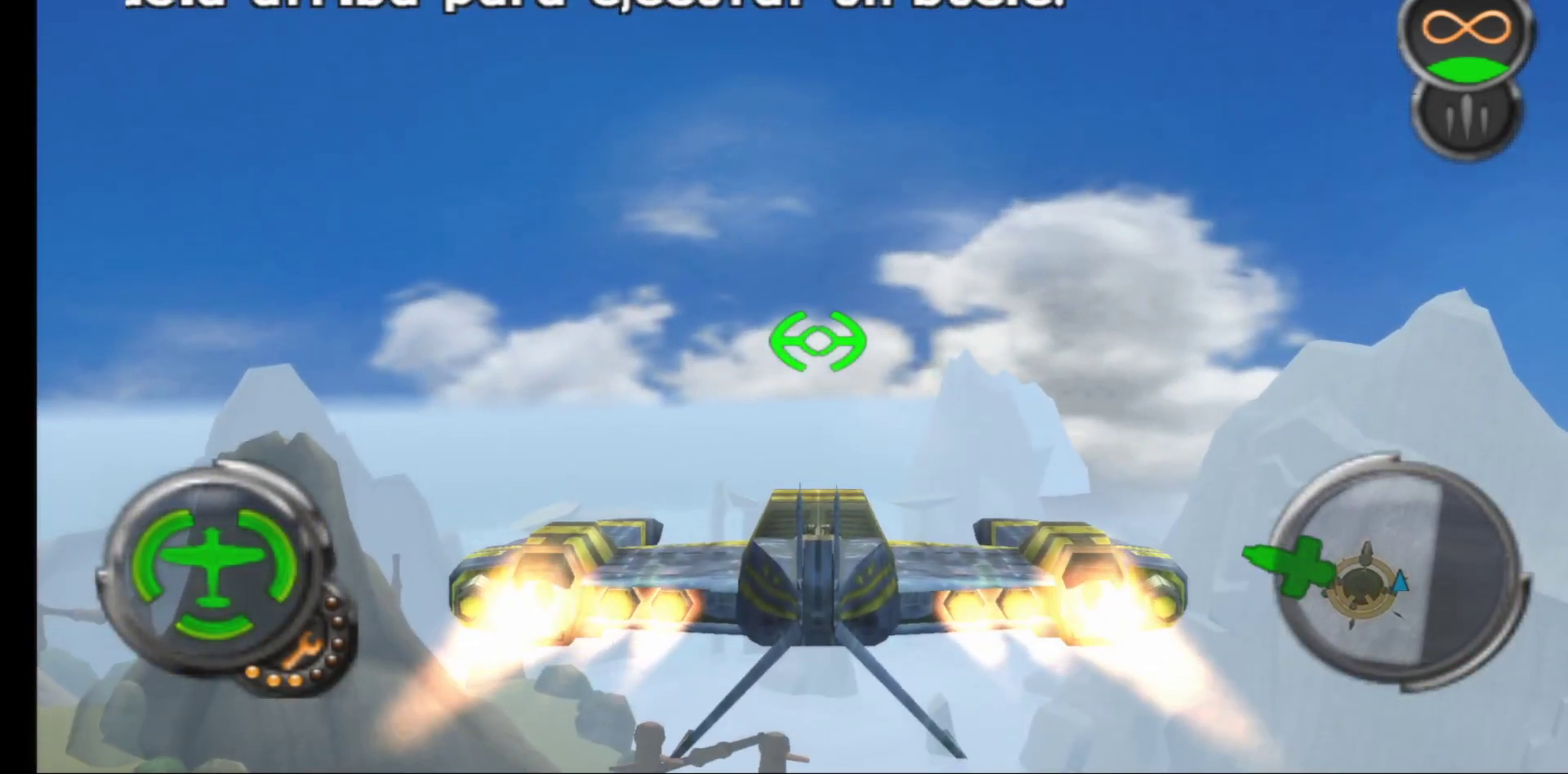
{"buttons": [], "left_stick": "up-left", "right_stick": "center", "events": [[100, "left_stick", "up"], [500, "left_stick", "up-left"]]}
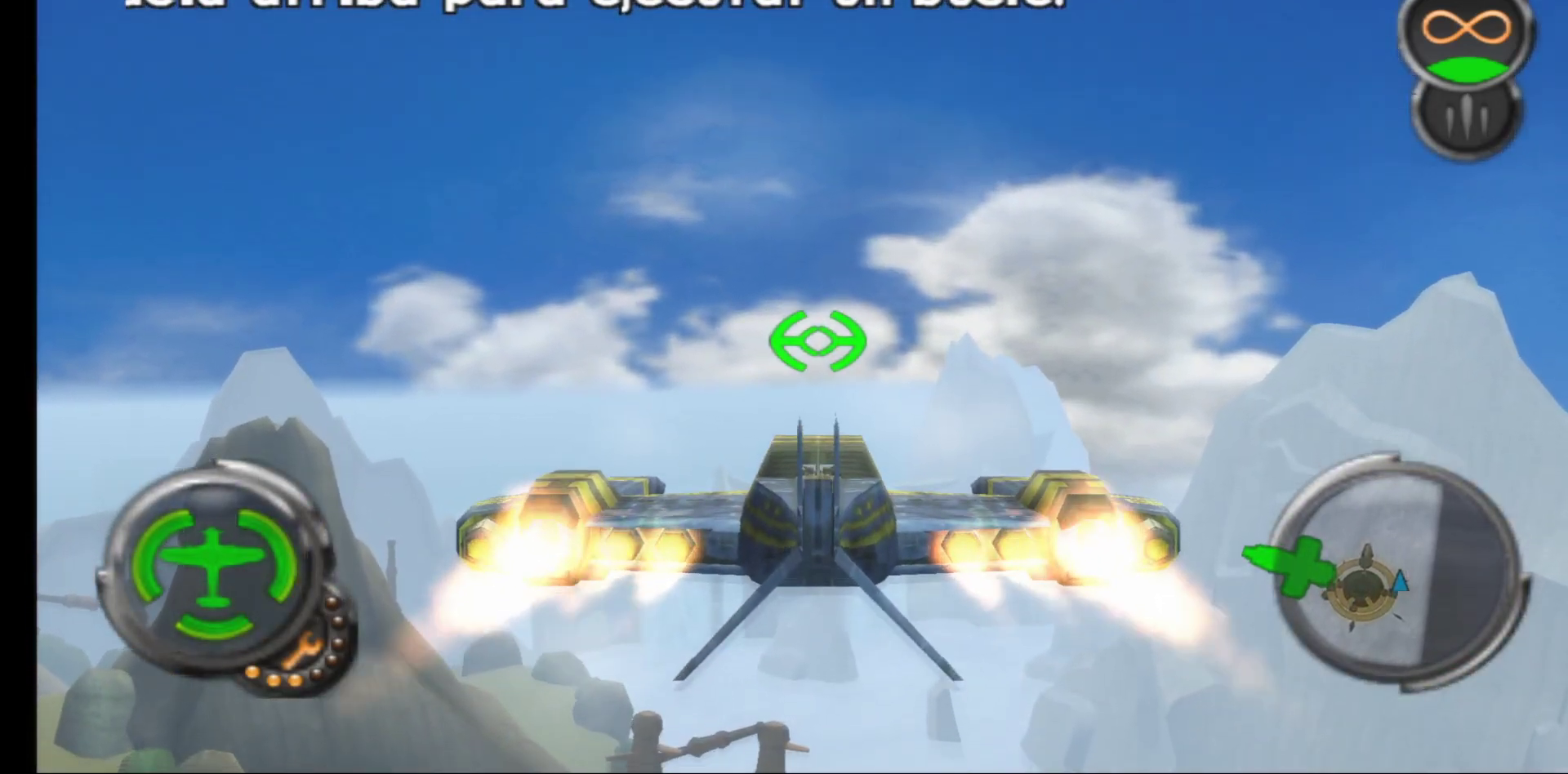
{"buttons": [], "left_stick": "left", "right_stick": "center", "events": [[100, "left_stick", "left"]]}
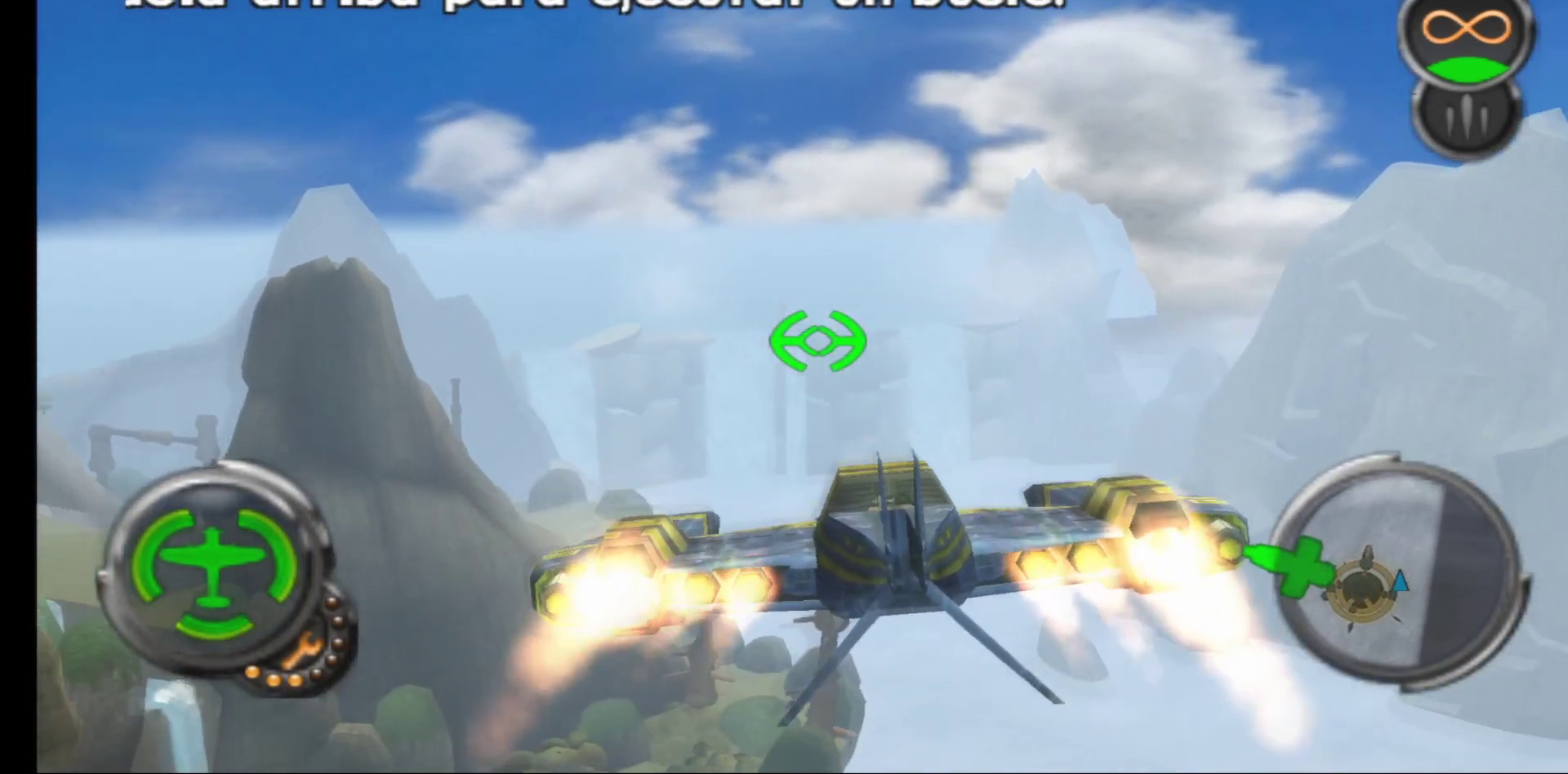
{"buttons": ["A"], "left_stick": "left", "right_stick": "center", "events": [[467, "A", "down"]]}
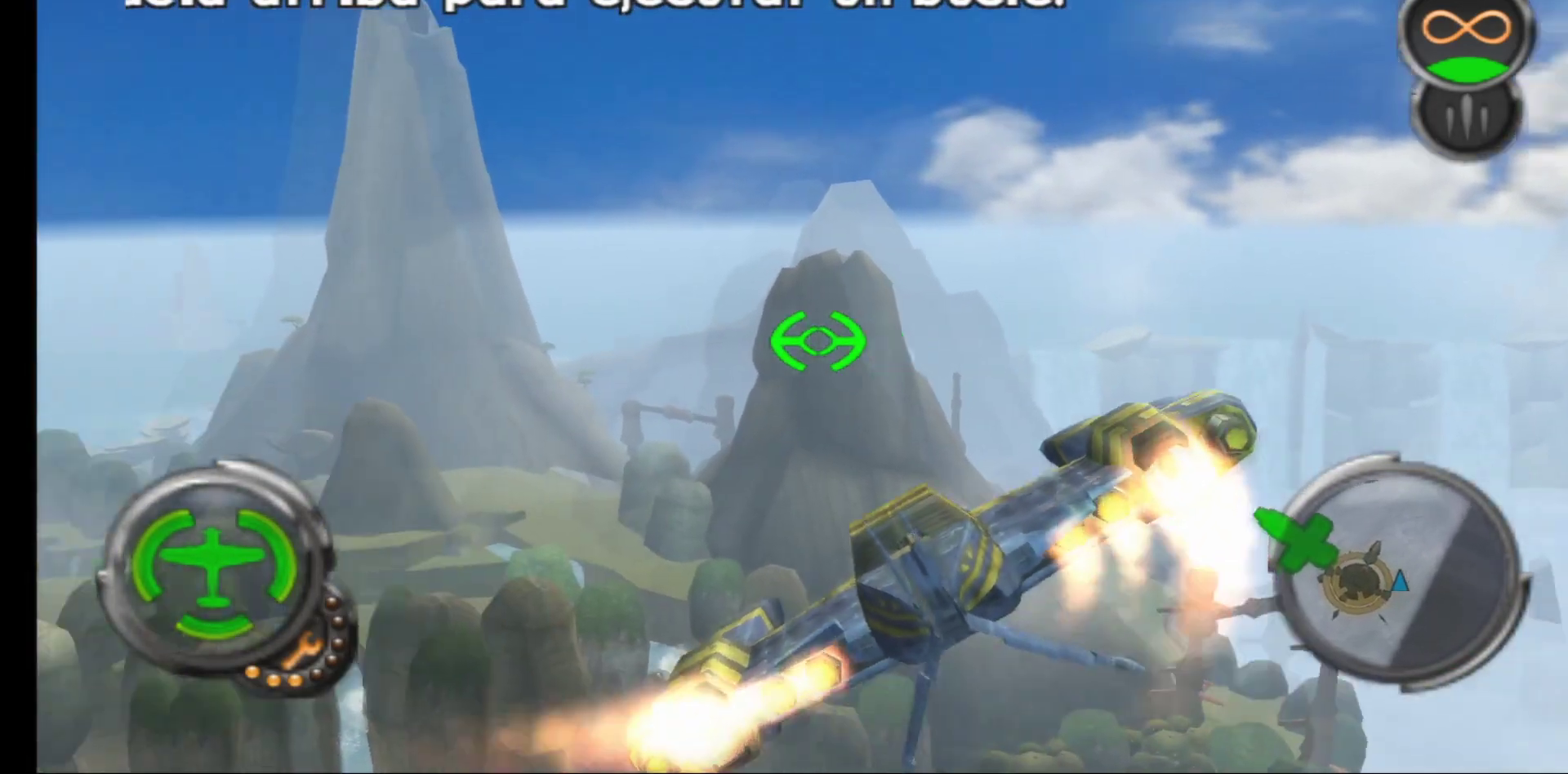
{"buttons": ["A"], "left_stick": "center", "right_stick": "center", "events": [[300, "left_stick", "center"]]}
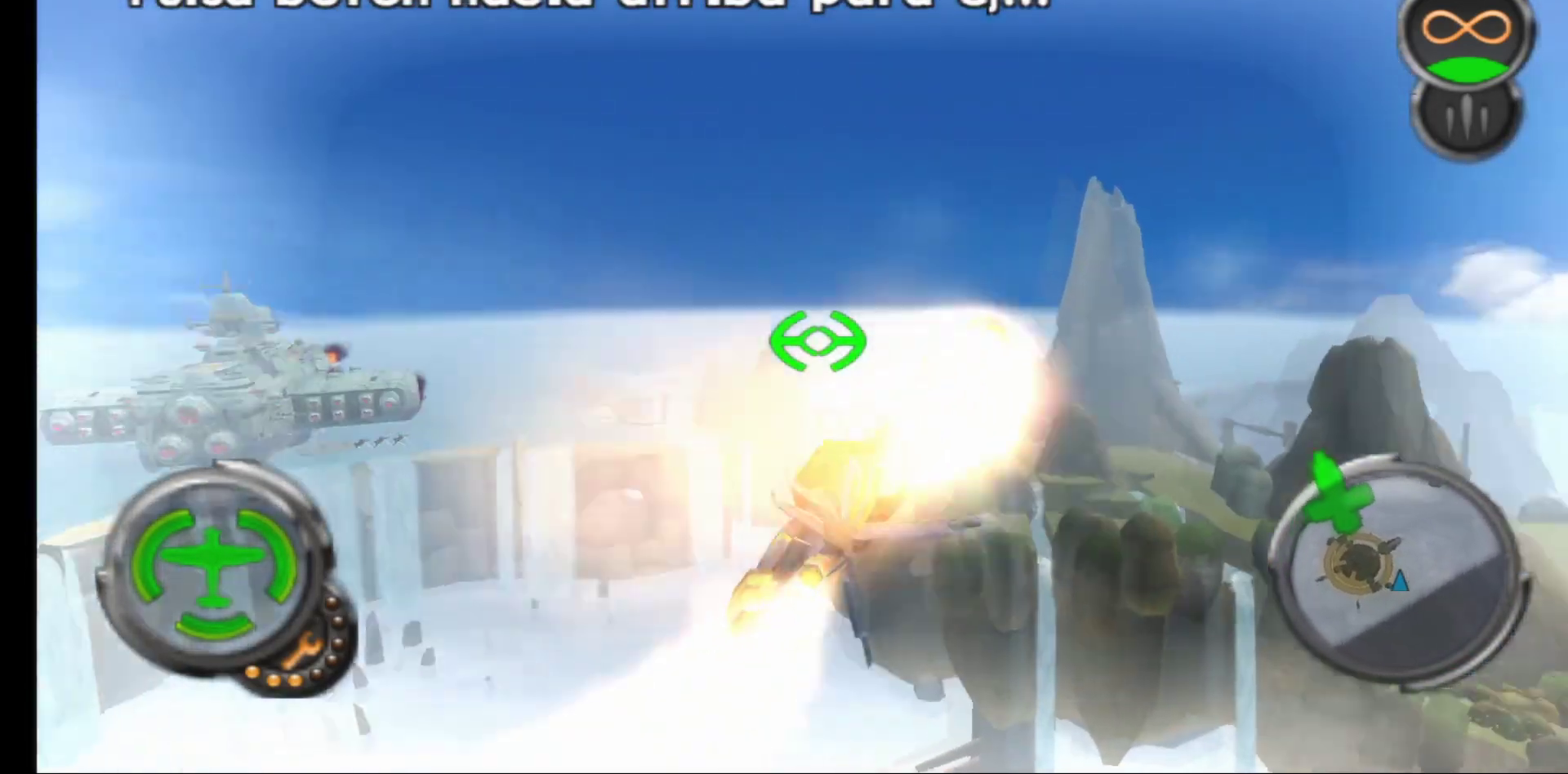
{"buttons": ["A"], "left_stick": "center", "right_stick": "center", "events": [[167, "left_stick", "down-left"], [217, "left_stick", "left"], [333, "left_stick", "center"]]}
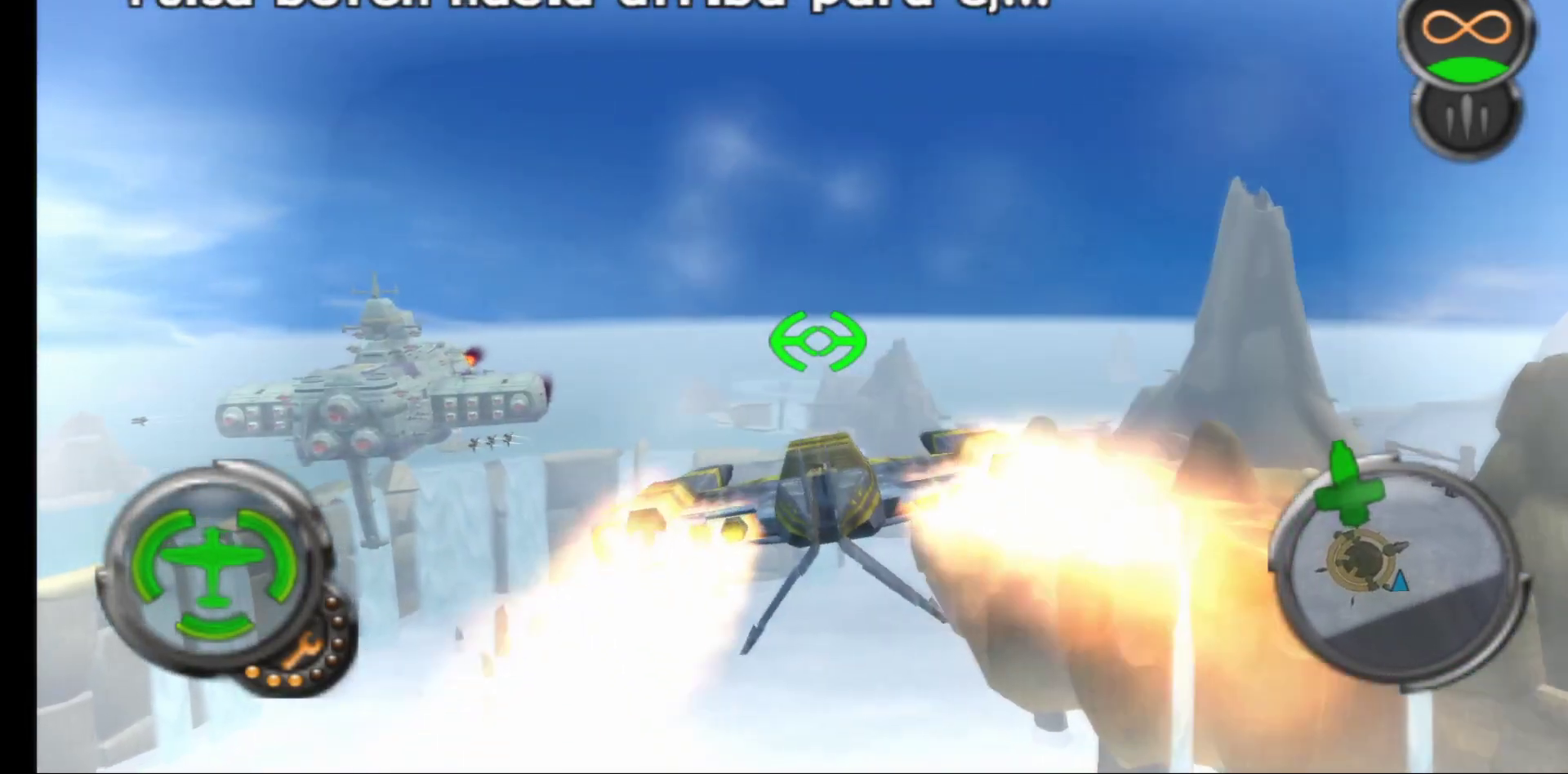
{"buttons": ["A"], "left_stick": "left", "right_stick": "center", "events": [[33, "left_stick", "left"]]}
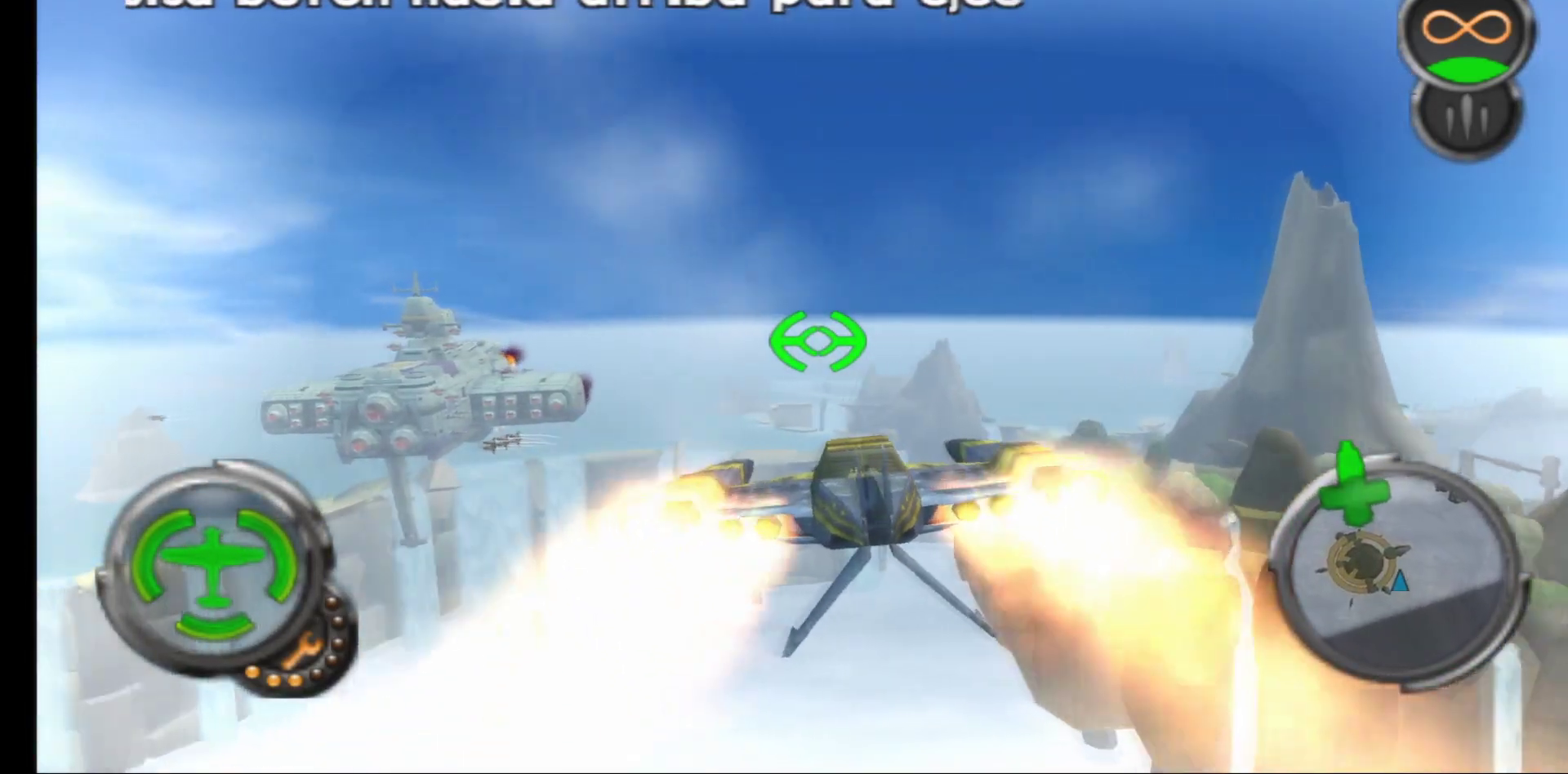
{"buttons": ["A"], "left_stick": "up-left", "right_stick": "center", "events": [[217, "left_stick", "up"], [317, "left_stick", "center"], [433, "left_stick", "up"], [500, "left_stick", "up-left"]]}
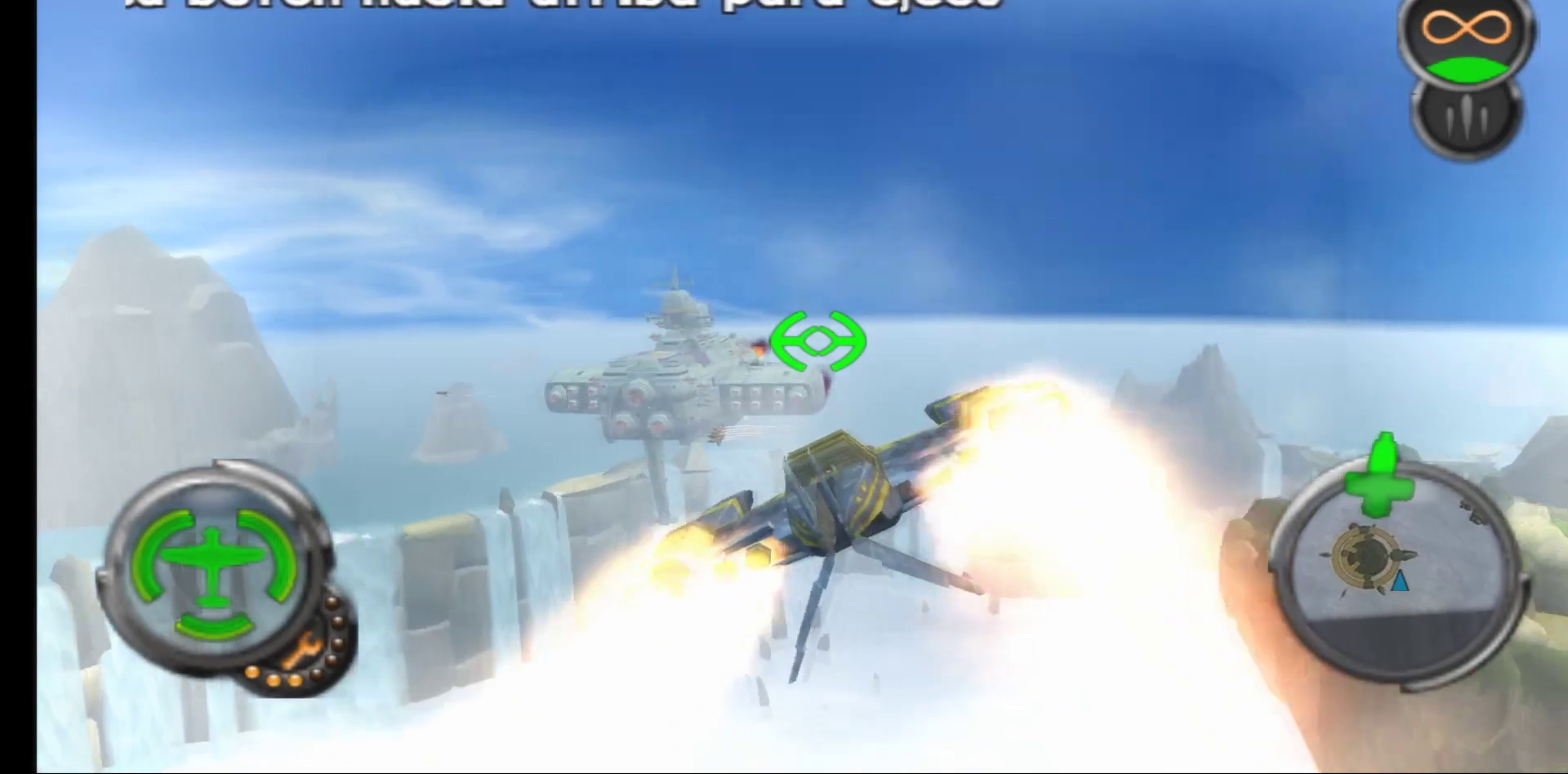
{"buttons": ["A"], "left_stick": "up-left", "right_stick": "center", "events": [[150, "left_stick", "up"], [367, "left_stick", "up-left"]]}
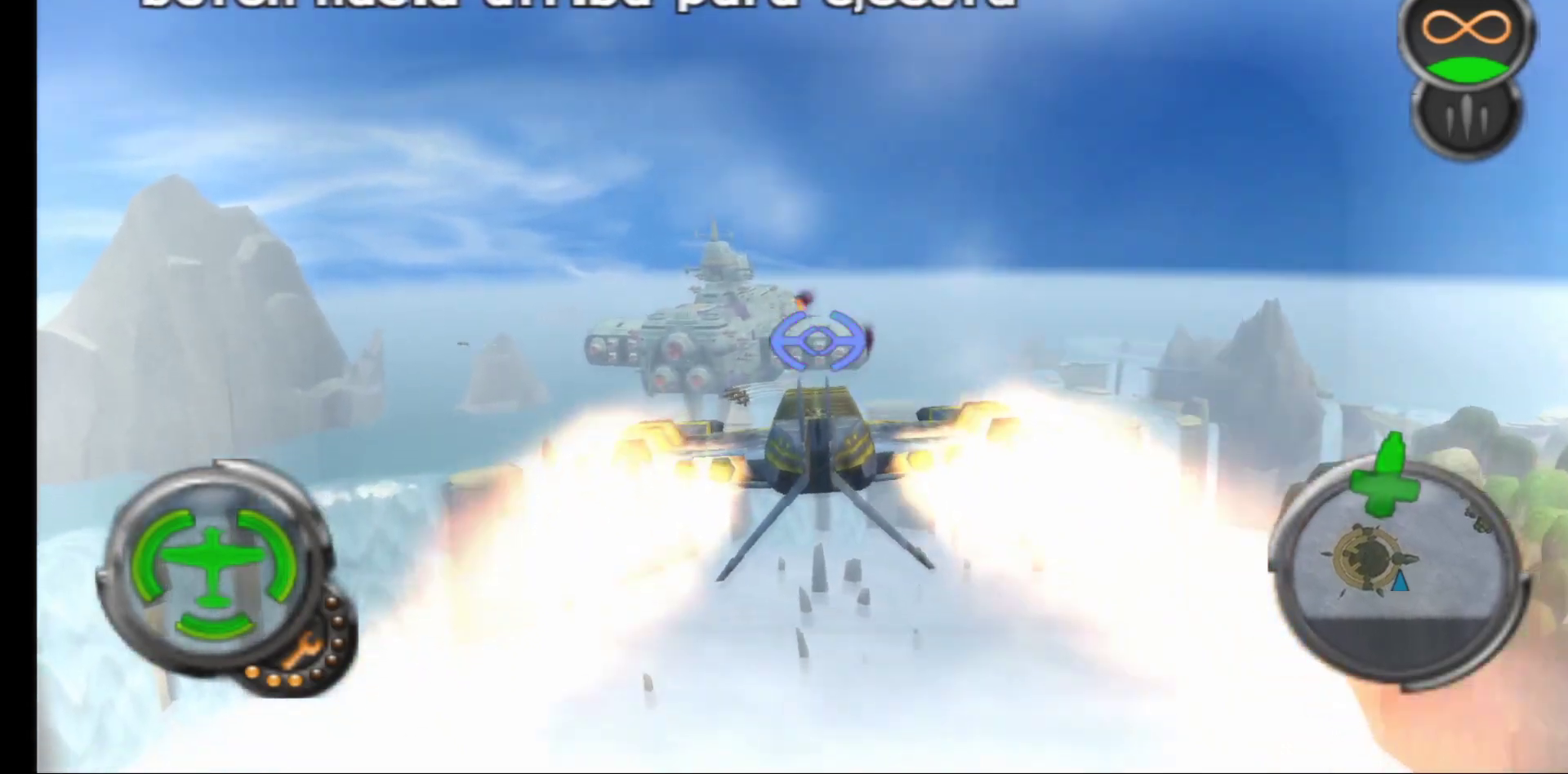
{"buttons": ["A"], "left_stick": "down", "right_stick": "center", "events": [[100, "left_stick", "center"], [250, "left_stick", "left"], [467, "left_stick", "down"]]}